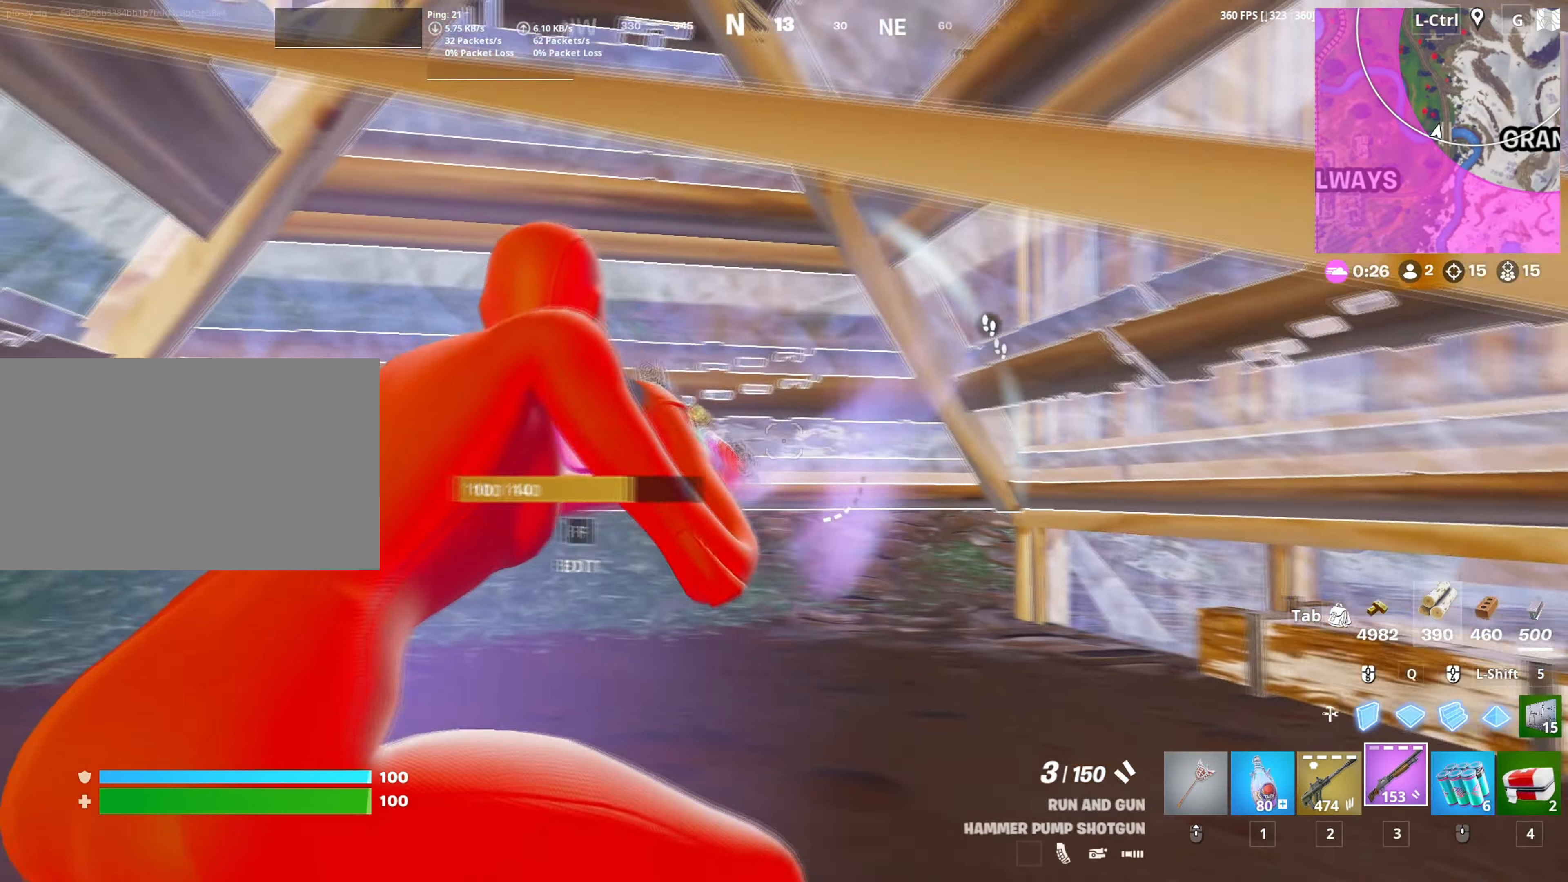
Gameplay with keyboard and mouse; each line is a JSON object with the keys and mouse buttons held at the frame after it. "events" lists presses ("down") and releases ("up") of "1", "2", "3", "4", "5", "a", "alt", "c", "caps_lock", "ctrl", "d", "e", "f", "g", "q", "r", "s", "shift", "space", "t", "tab", "v", "w", "x", "z", "mouse_left", "mouse_wheel" and "mouse_right" between this image and that frame as [ms after this image, input, new state], when the widget could be followed in between. "mouse_left", "mouse_wheel", "mouse_right" = the "left", "wheel", "right" buttons of the "mouse" list. No other keys are recorded. "wheel" means that the mouse wheel is clicked or scrolled. "mouse_move" is the direction in which the mouse moves at that frame (one of eight, or "still"), when it could be read.
{"keys": ["a", "w"], "mouse": ["left"], "mouse_move": "down", "events": [[183, "r", "down"], [250, "r", "up"], [417, "f", "down"], [467, "mouse_left", "down"], [483, "f", "up"]]}
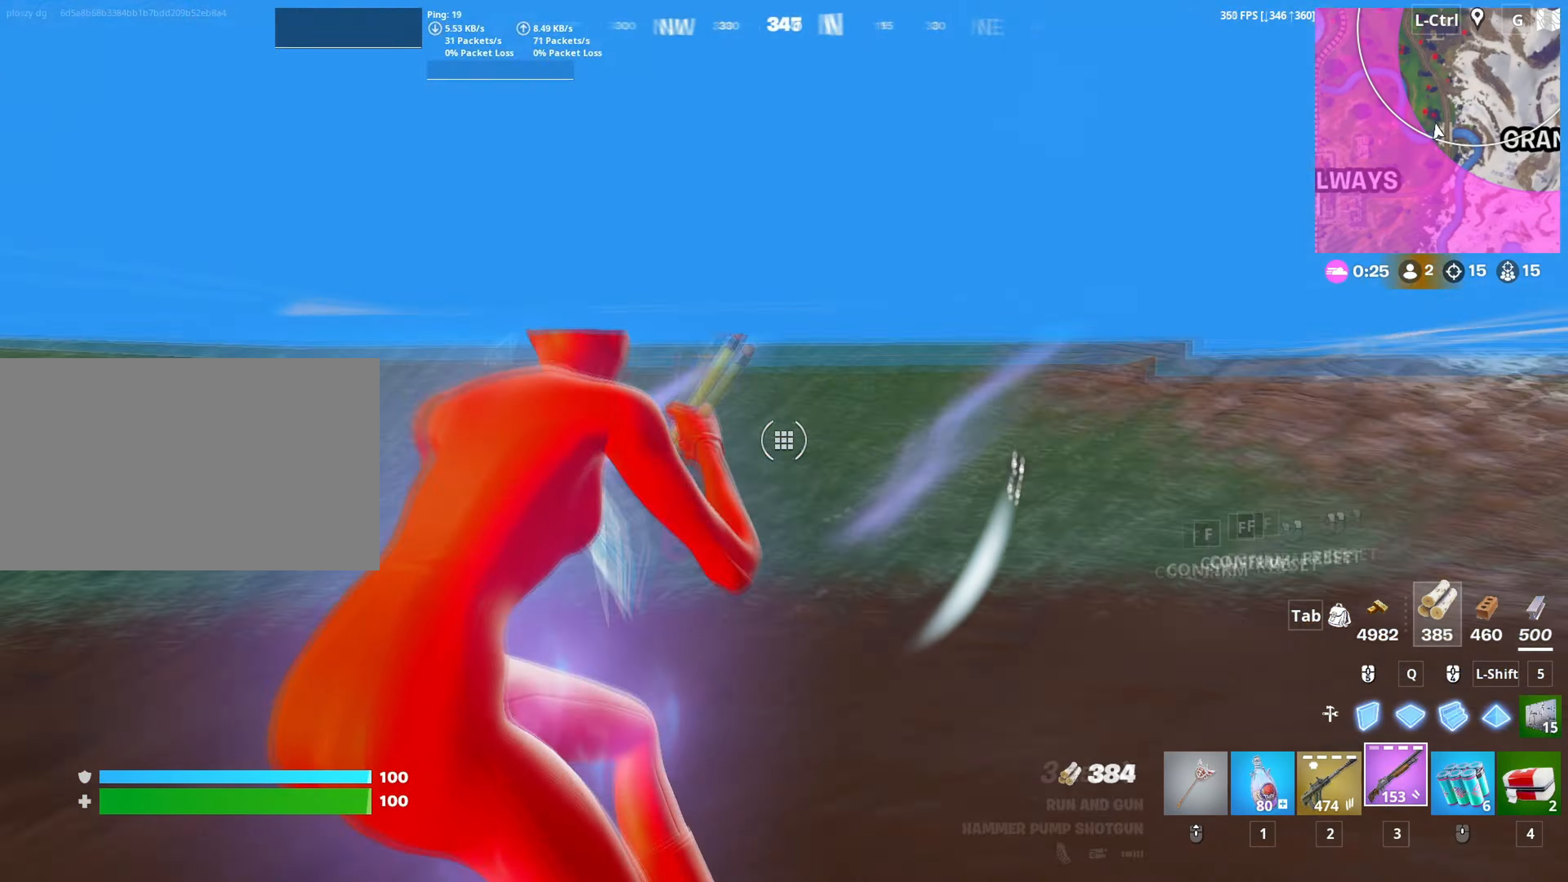
{"keys": ["a", "w"], "mouse": [], "mouse_move": "down", "events": [[67, "f", "down"], [117, "f", "up"], [117, "mouse_left", "up"], [250, "v", "down"], [300, "v", "up"]]}
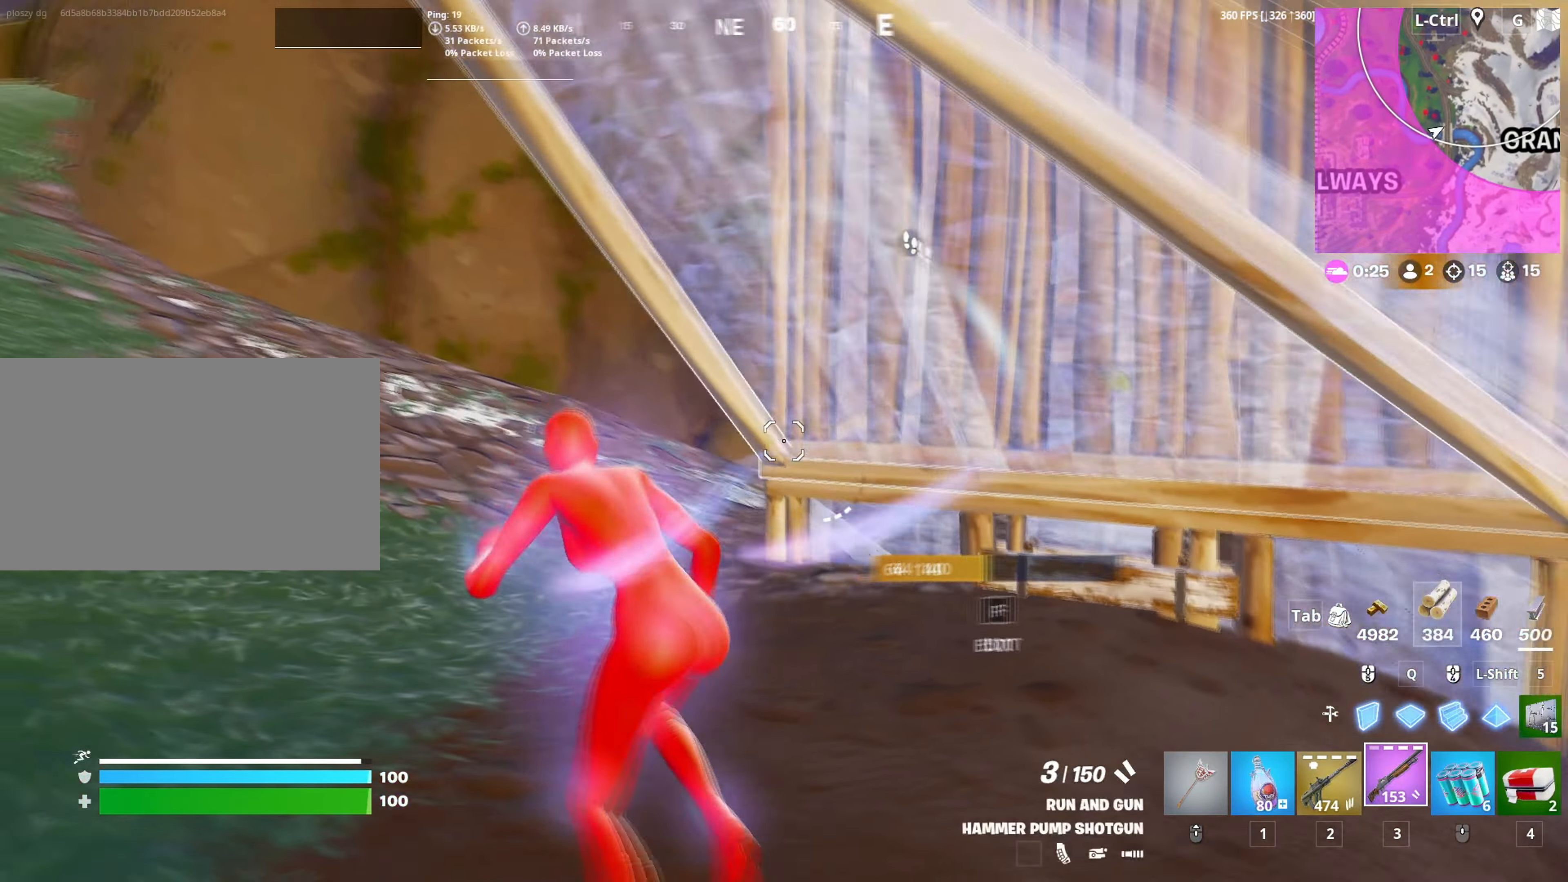
{"keys": ["d"], "mouse": [], "mouse_move": "down", "events": [[167, "space", "down"], [217, "a", "up"], [267, "d", "down"], [283, "space", "up"], [500, "w", "up"]]}
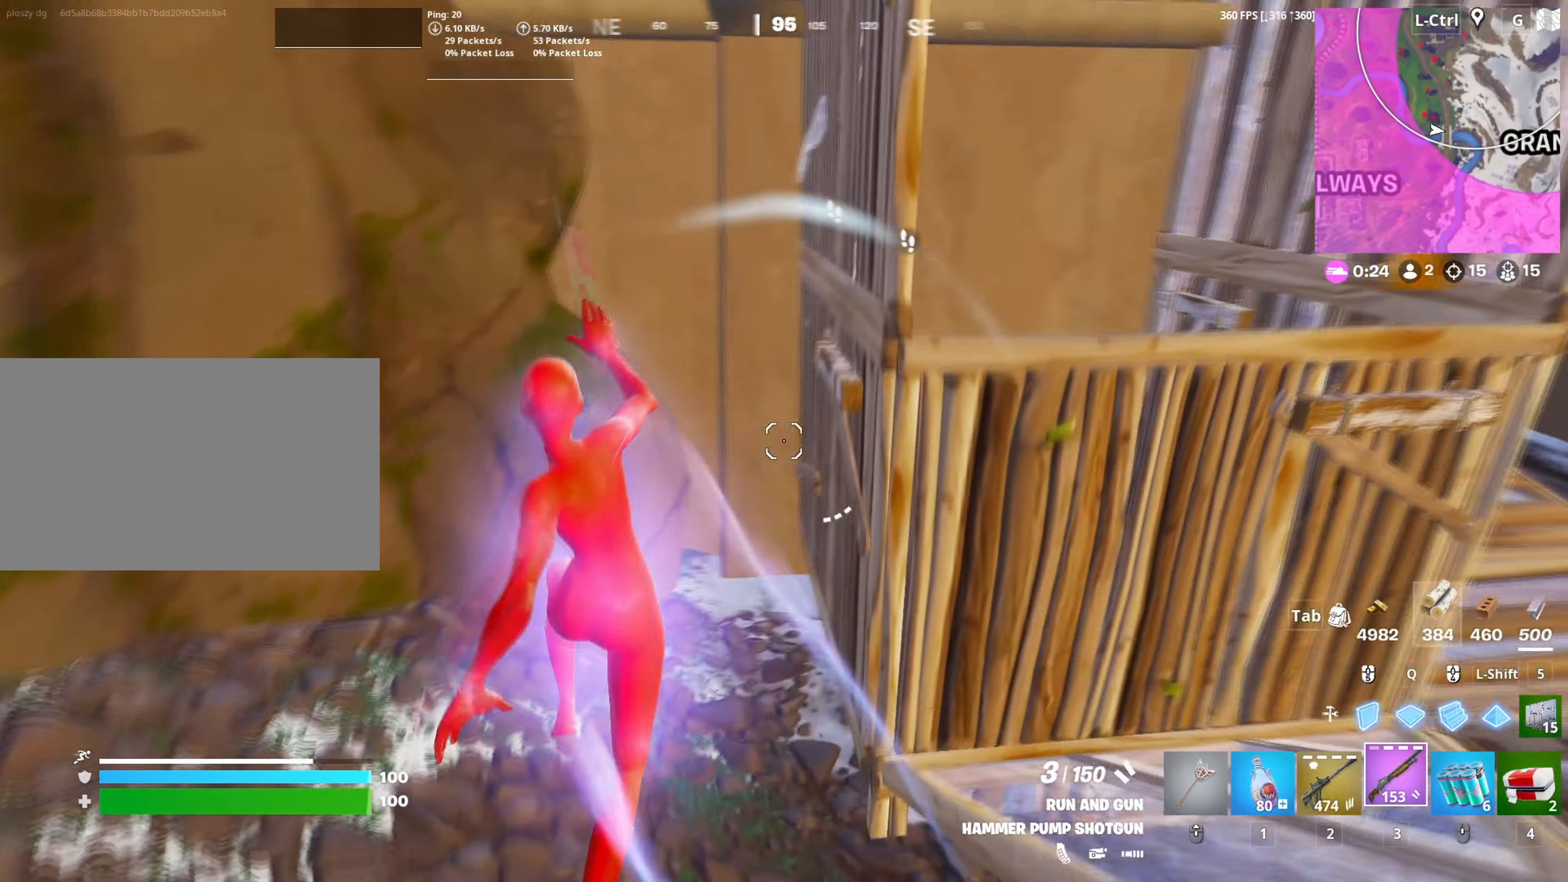
{"keys": ["d"], "mouse": [], "mouse_move": "still", "events": [[50, "d", "up"], [100, "w", "down"], [133, "d", "down"], [183, "2", "down"], [250, "2", "up"], [250, "w", "up"]]}
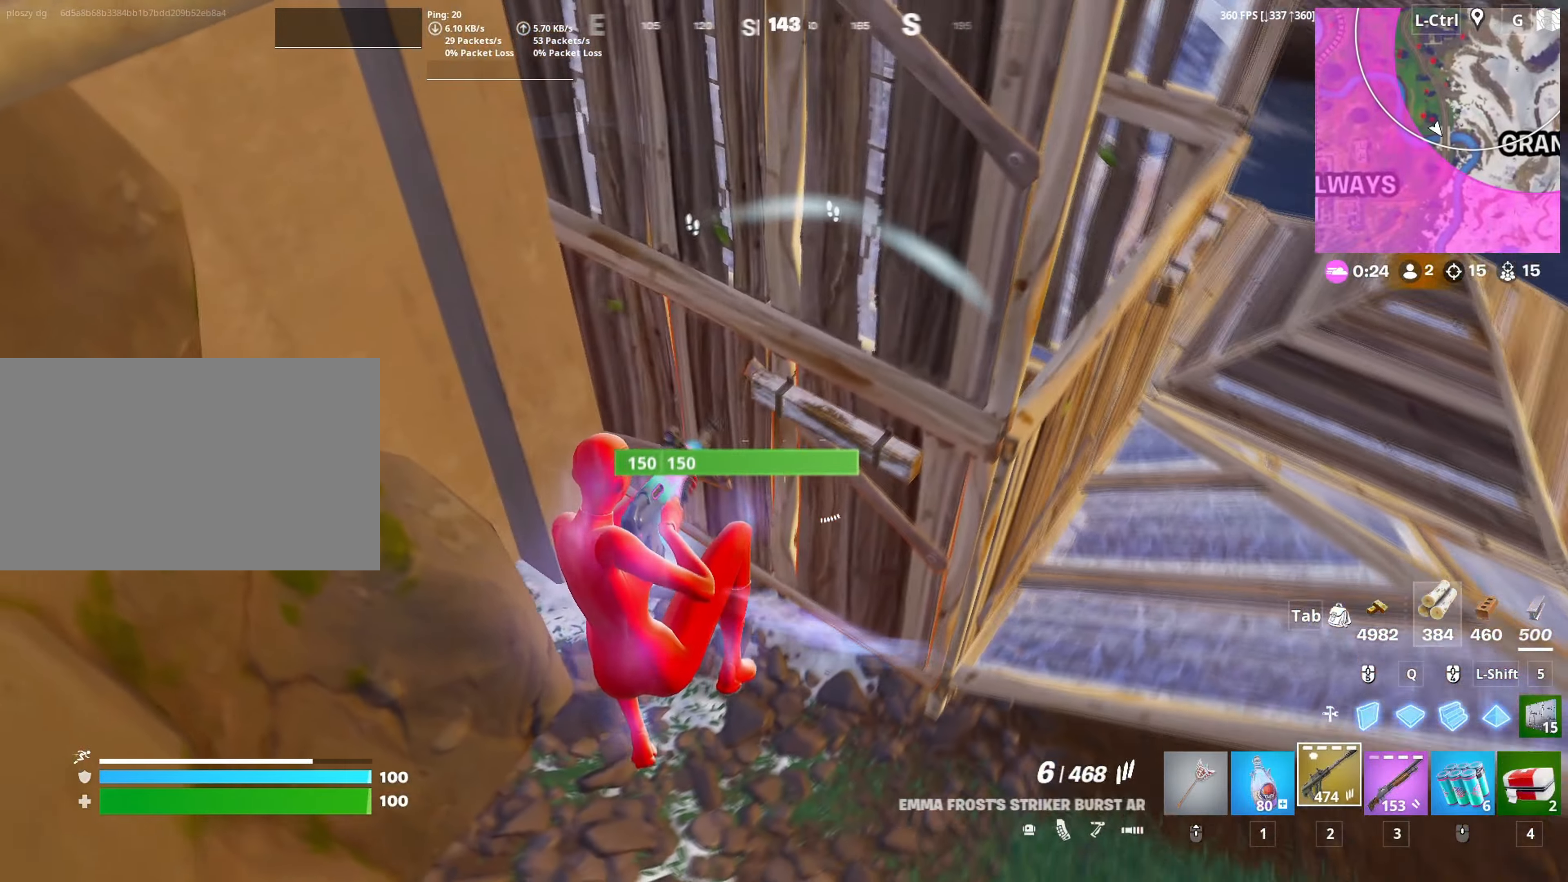
{"keys": ["d", "w"], "mouse": ["left"], "mouse_move": "up", "events": [[117, "mouse_left", "down"], [250, "w", "down"]]}
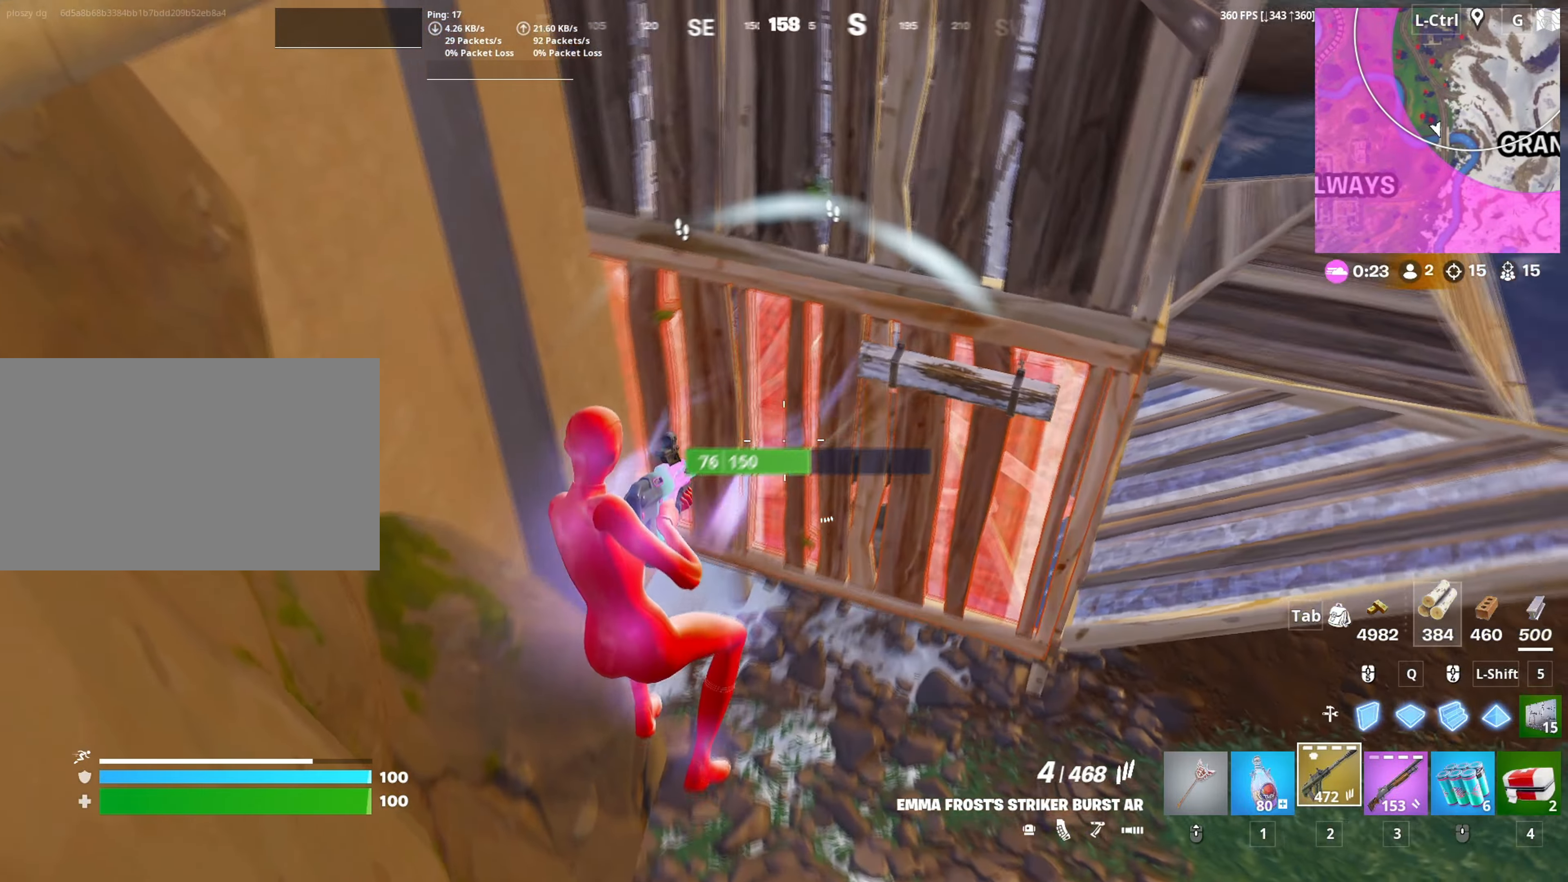
{"keys": ["w"], "mouse": [], "mouse_move": "up", "events": [[267, "d", "up"], [417, "3", "down"], [467, "3", "up"], [467, "mouse_left", "up"]]}
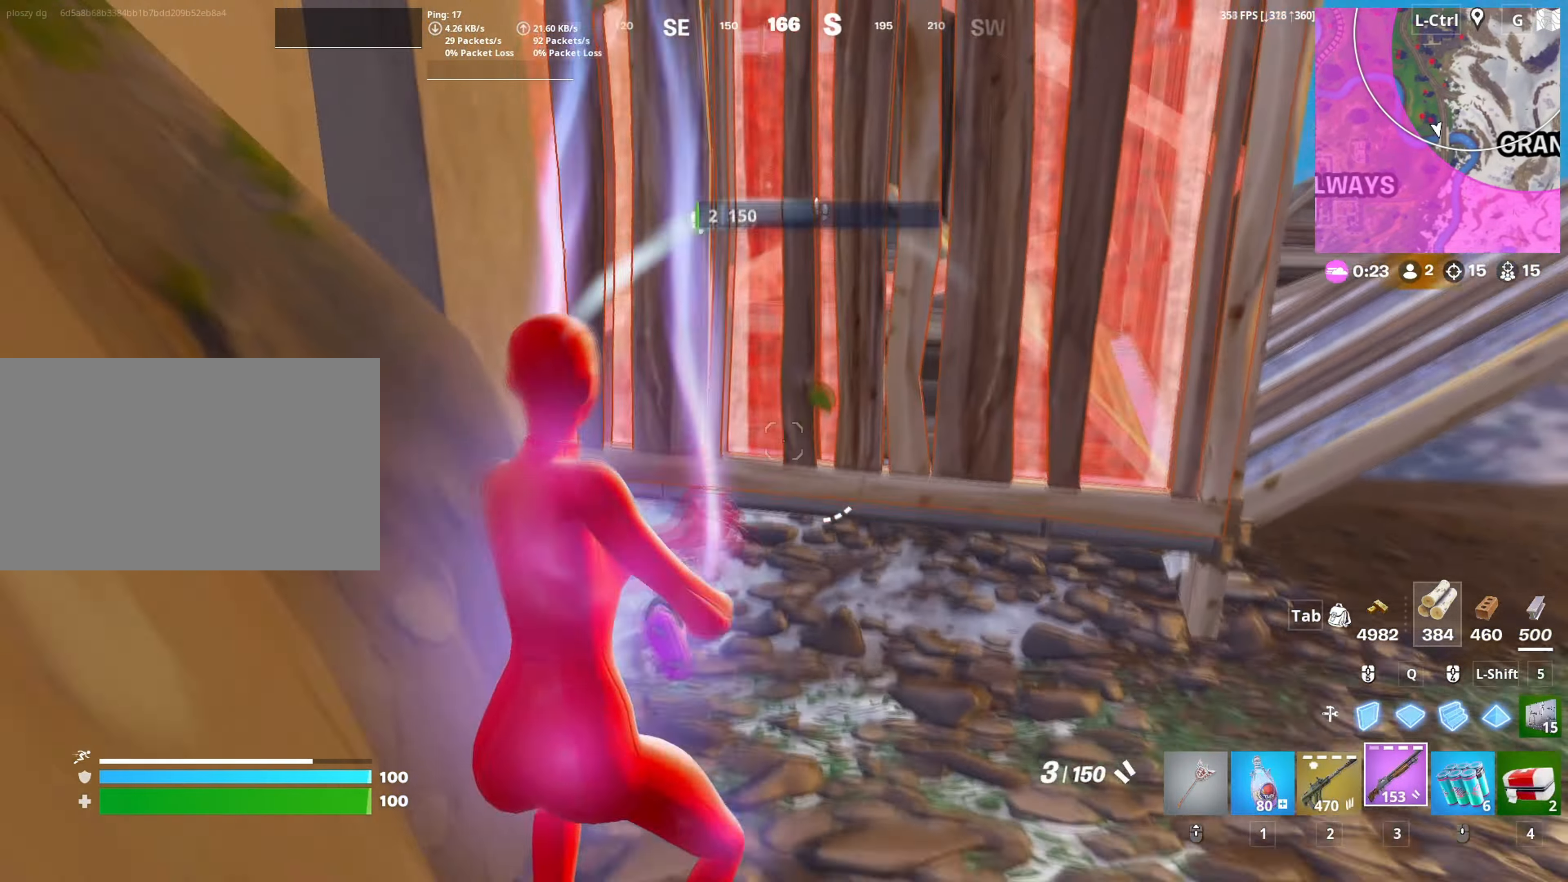
{"keys": ["d", "w"], "mouse": [], "mouse_move": "still", "events": [[100, "mouse_wheel", "down"], [150, "d", "down"], [183, "mouse_wheel", "up"], [283, "d", "up"], [417, "d", "down"]]}
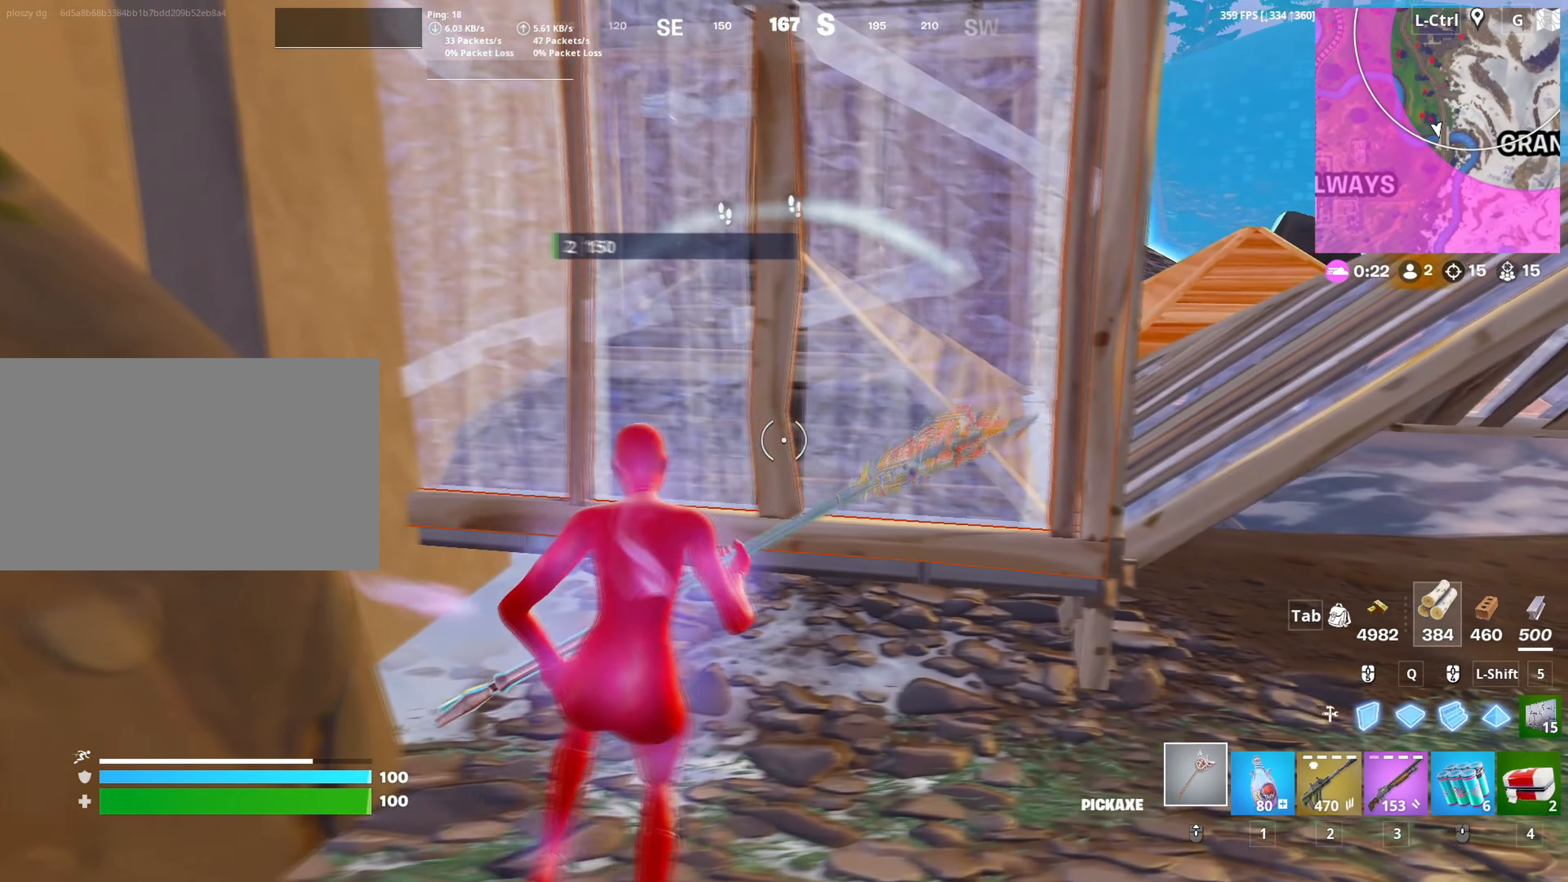
{"keys": ["a", "f"], "mouse": [], "mouse_move": "left", "events": [[17, "mouse_left", "down"], [117, "w", "up"], [200, "a", "down"], [200, "s", "down"], [217, "d", "up"], [350, "3", "down"], [400, "3", "up"], [400, "s", "up"], [450, "mouse_left", "up"], [483, "f", "down"]]}
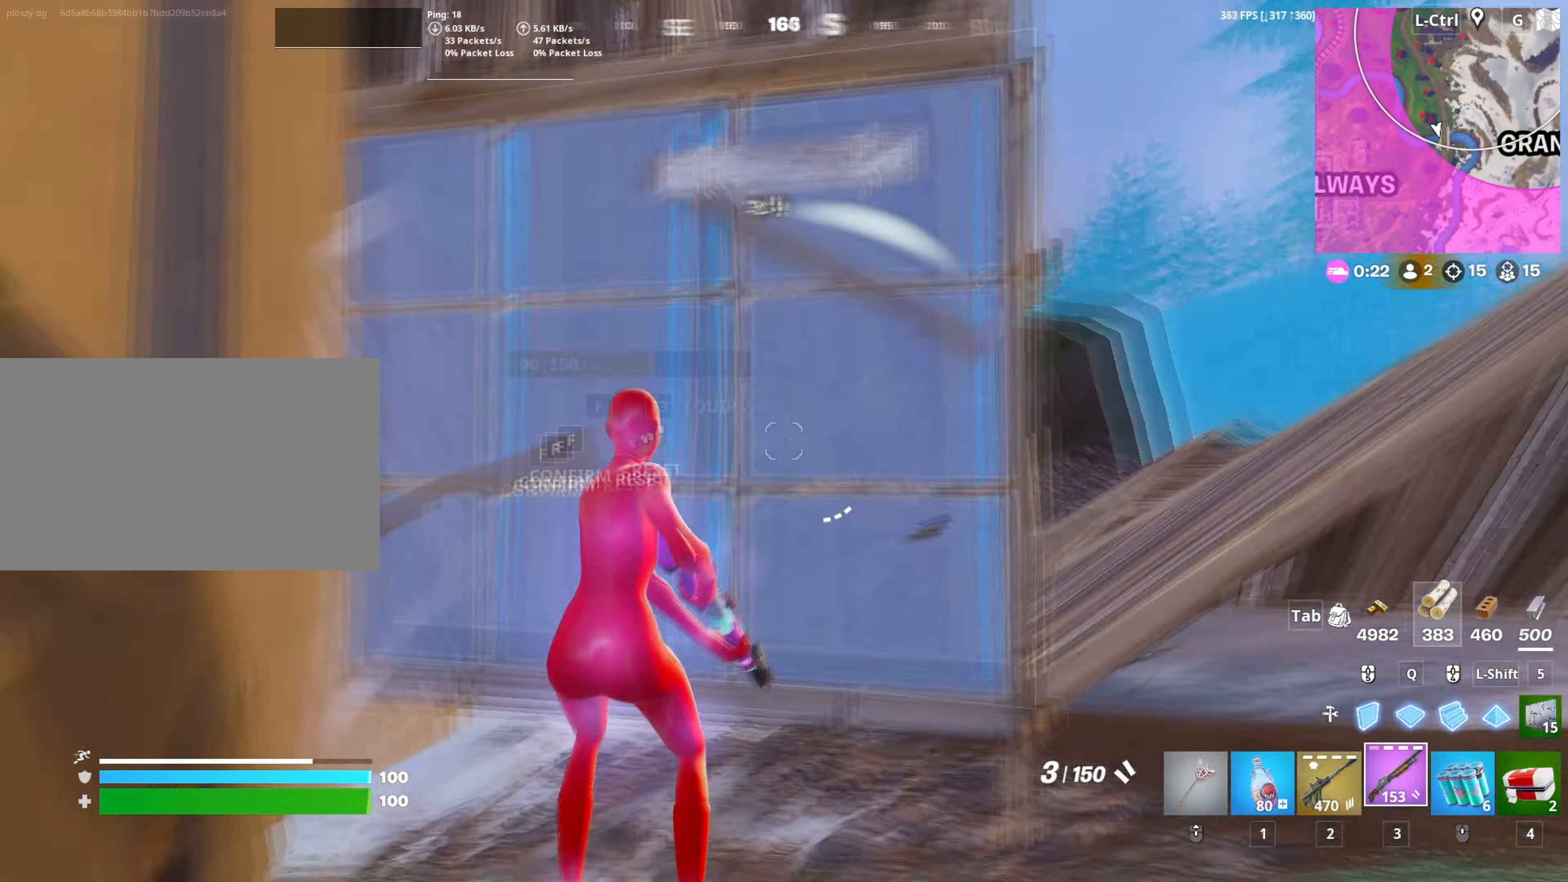
{"keys": ["a", "c"], "mouse": [], "mouse_move": "down-left", "events": [[33, "mouse_left", "down"], [33, "w", "down"], [83, "f", "up"], [133, "a", "up"], [167, "f", "down"], [233, "f", "up"], [233, "mouse_left", "up"], [450, "c", "down"], [467, "w", "up"], [500, "a", "down"]]}
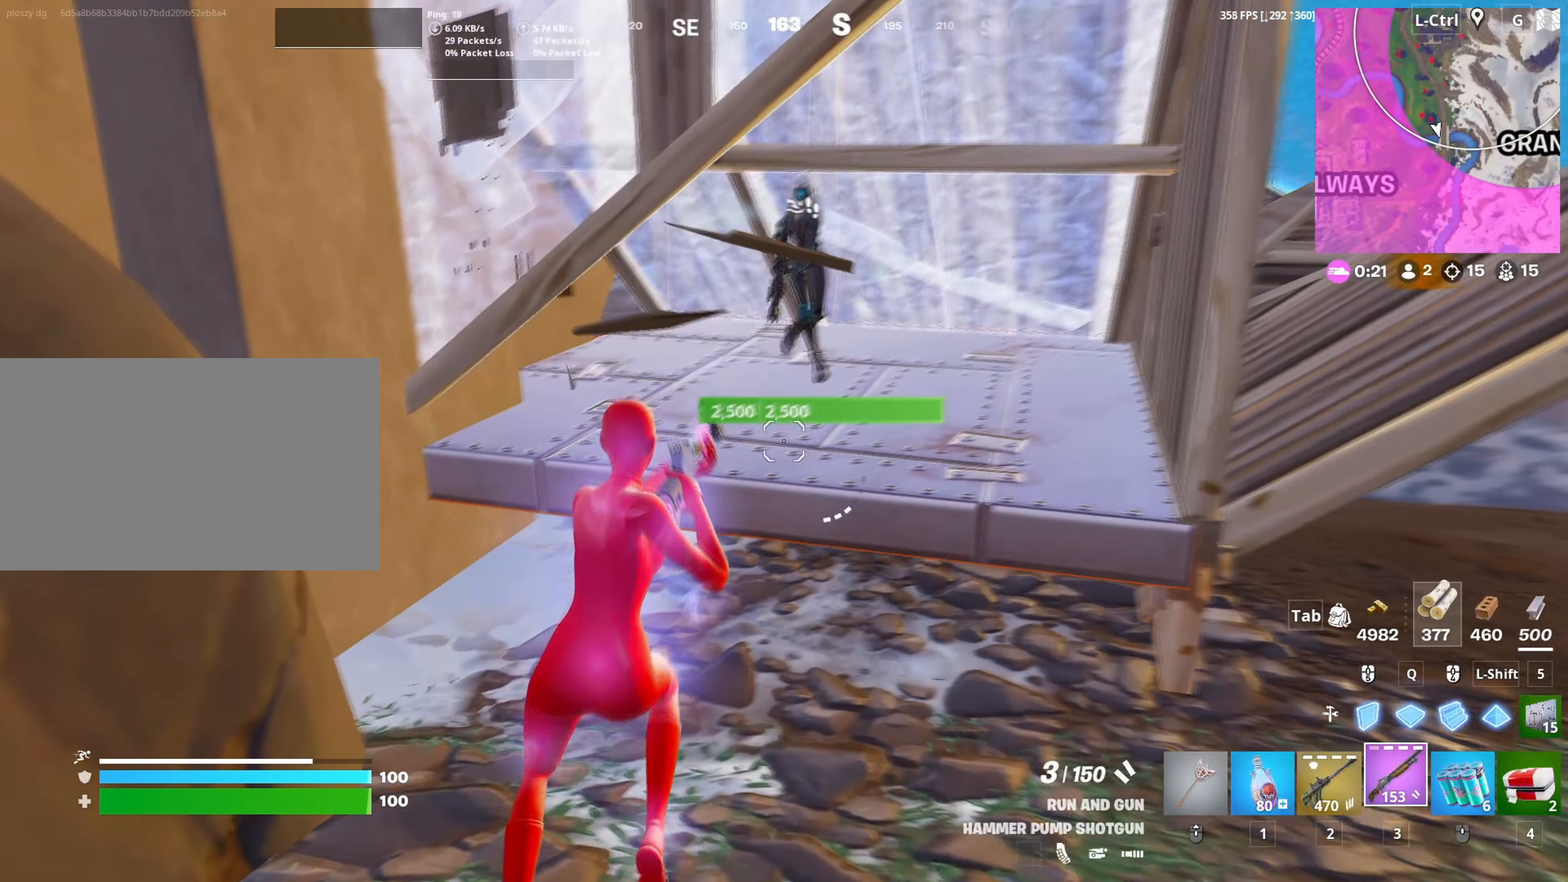
{"keys": ["d", "s", "space"], "mouse": ["left"], "mouse_move": "left", "events": [[67, "c", "up"], [100, "s", "down"], [233, "a", "up"], [383, "d", "down"], [383, "mouse_left", "down"], [417, "space", "down"]]}
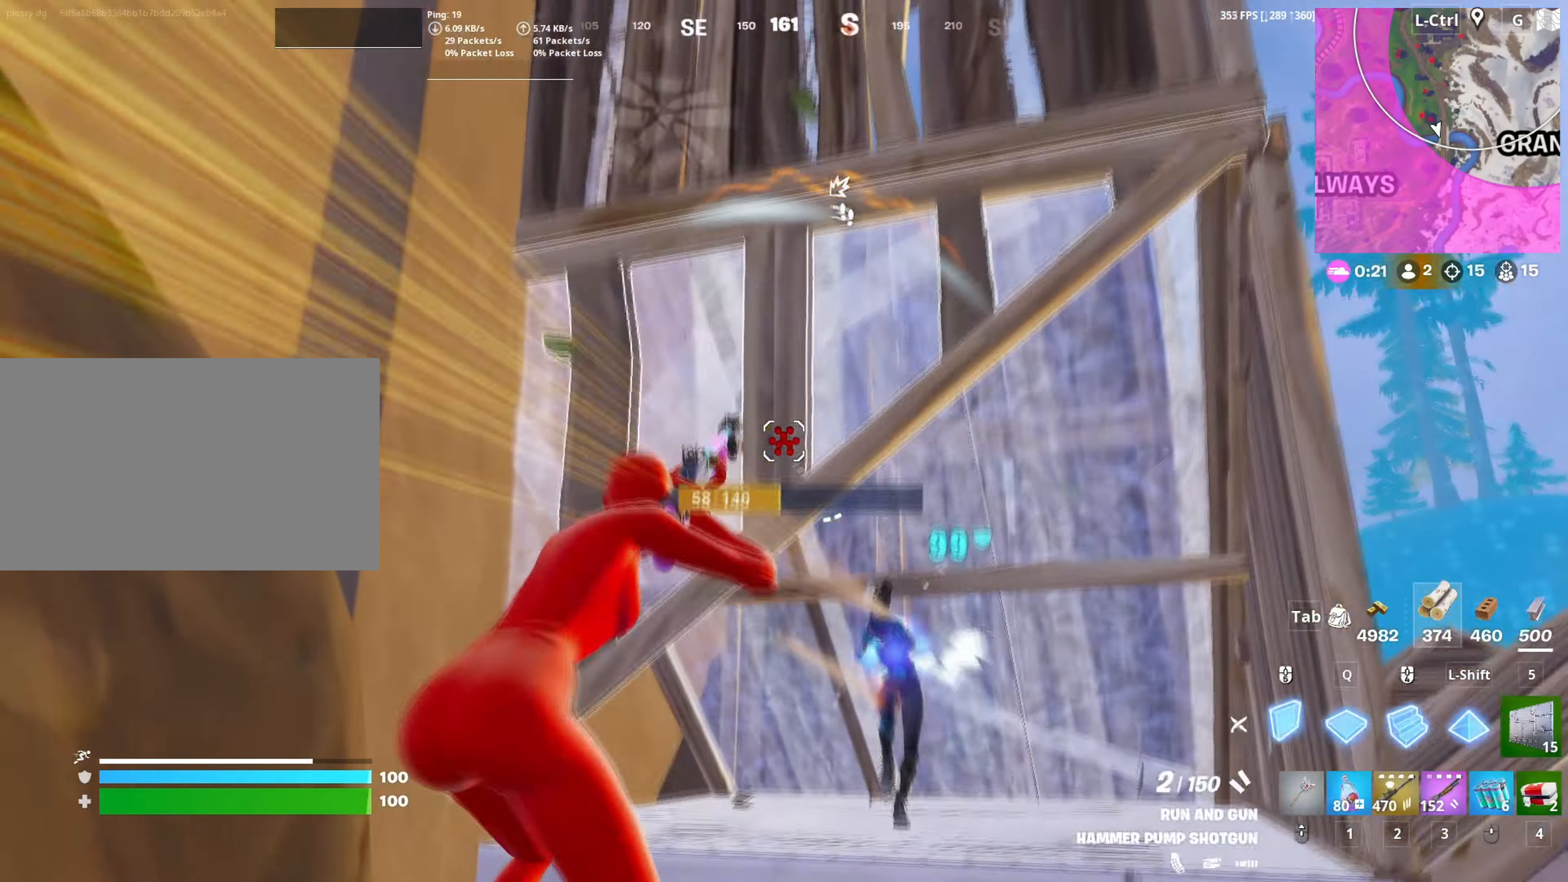
{"keys": ["d", "w"], "mouse": ["left", "right"], "mouse_move": "down", "events": [[67, "mouse_left", "up"], [67, "space", "up"], [150, "space", "down"], [167, "mouse_wheel", "down"], [167, "s", "up"], [250, "mouse_wheel", "up"], [300, "mouse_left", "down"], [300, "space", "up"], [400, "mouse_right", "down"], [433, "w", "down"]]}
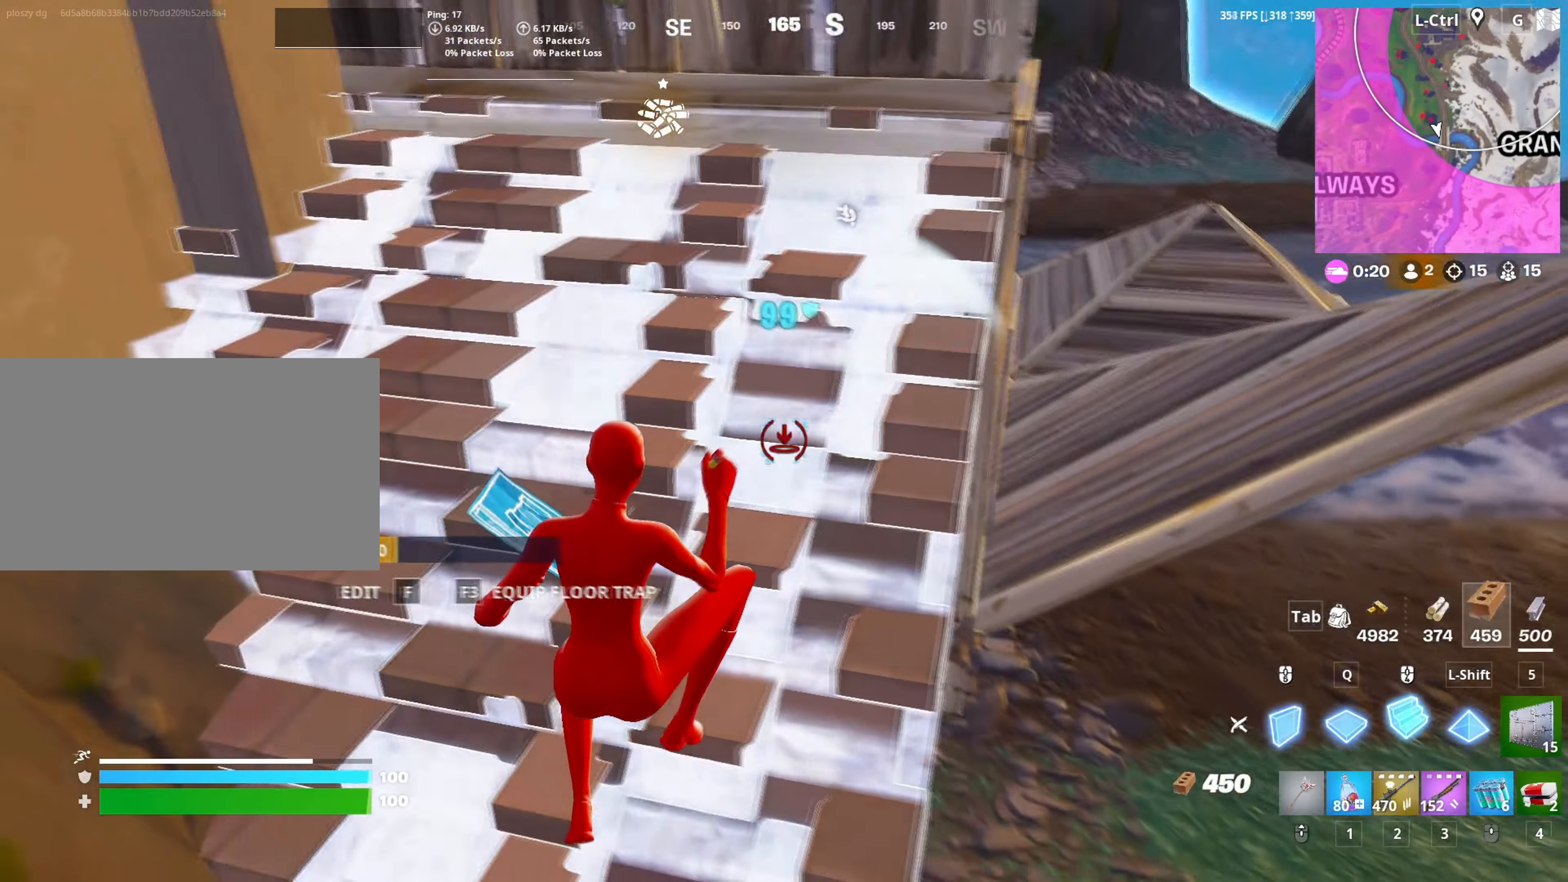
{"keys": ["w"], "mouse": ["left"], "mouse_move": "up", "events": [[17, "mouse_right", "up"], [133, "shift", "down"], [183, "d", "up"], [183, "shift", "up"], [217, "d", "down"], [317, "d", "up"]]}
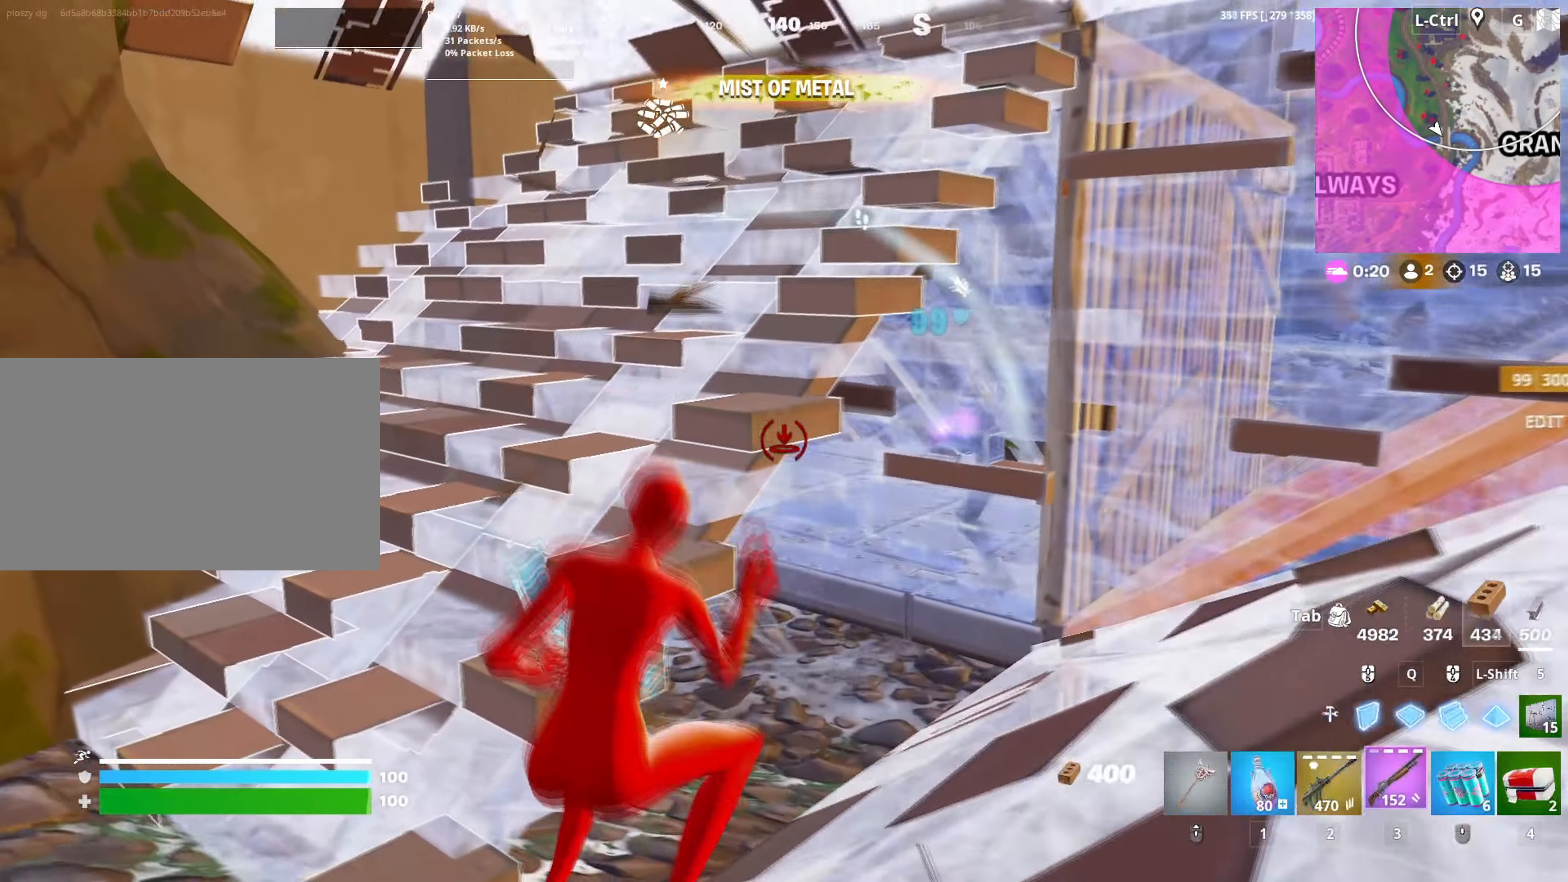
{"keys": [], "mouse": ["left"], "mouse_move": "up-left", "events": [[50, "mouse_left", "up"], [283, "f", "down"], [283, "mouse_left", "down"], [333, "f", "up"], [417, "f", "down"], [483, "f", "up"], [483, "w", "up"]]}
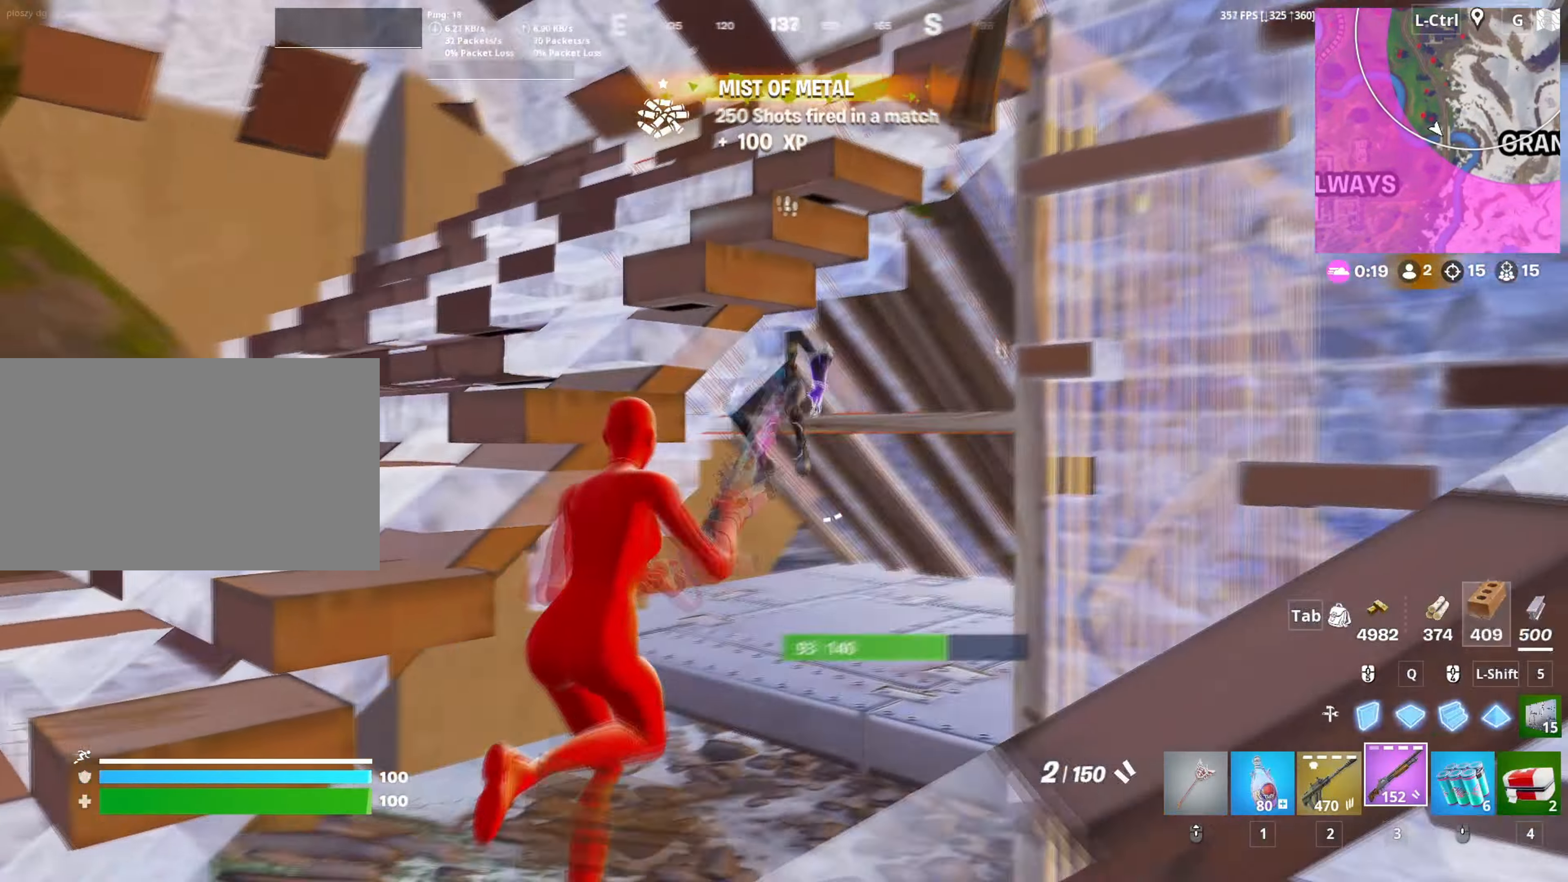
{"keys": ["d", "s"], "mouse": ["left"], "mouse_move": "right", "events": [[17, "mouse_left", "up"], [67, "d", "down"], [200, "s", "down"], [350, "d", "up"], [400, "mouse_left", "down"], [433, "d", "down"]]}
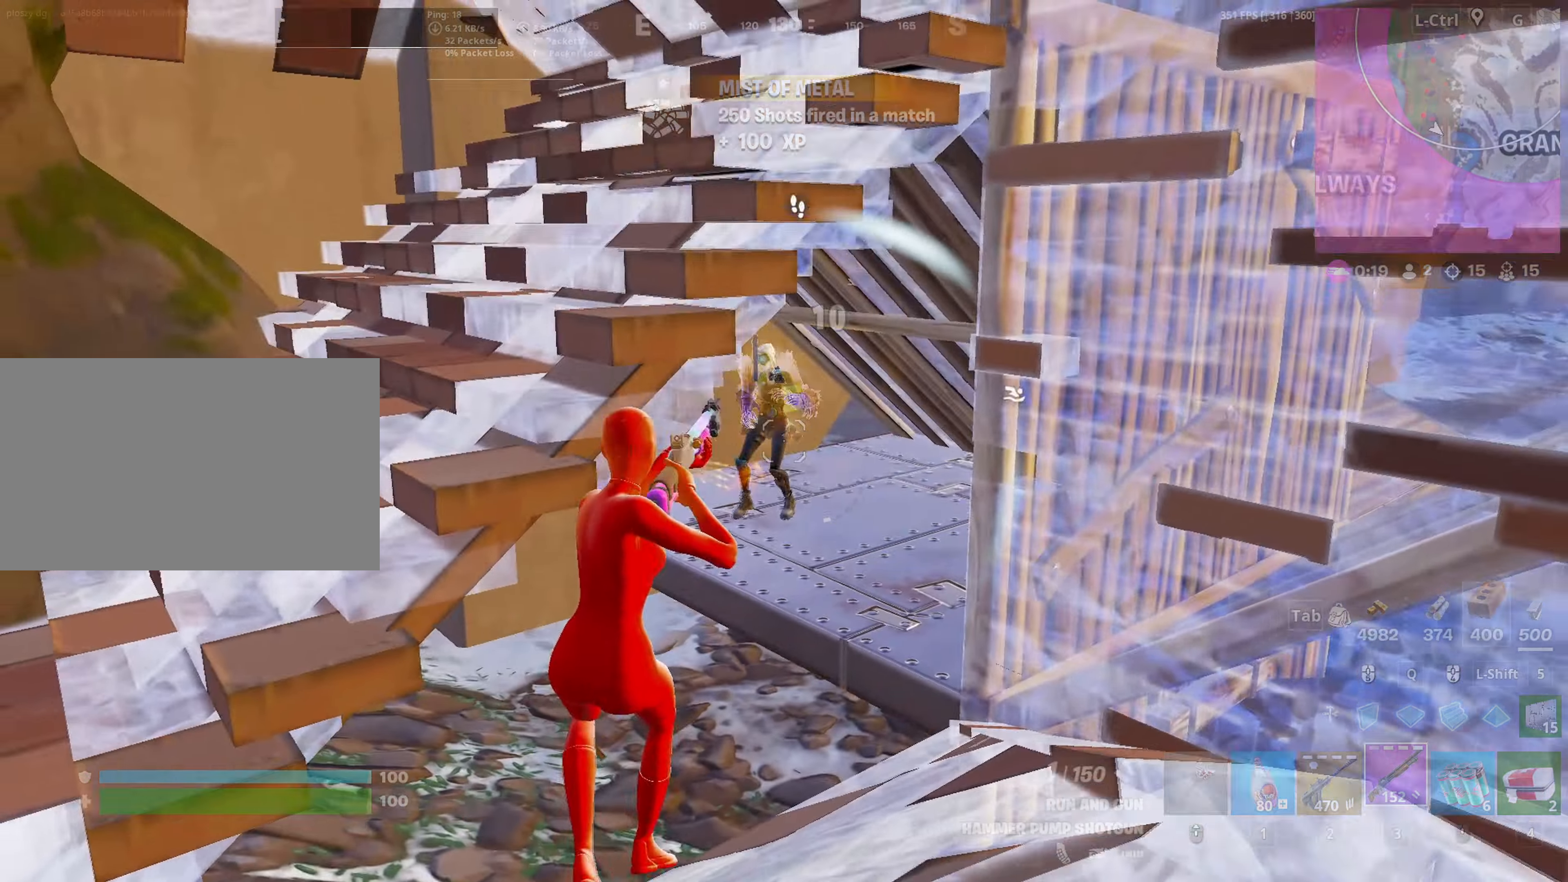
{"keys": ["s"], "mouse": [], "mouse_move": "still", "events": [[33, "mouse_left", "up"], [500, "d", "up"]]}
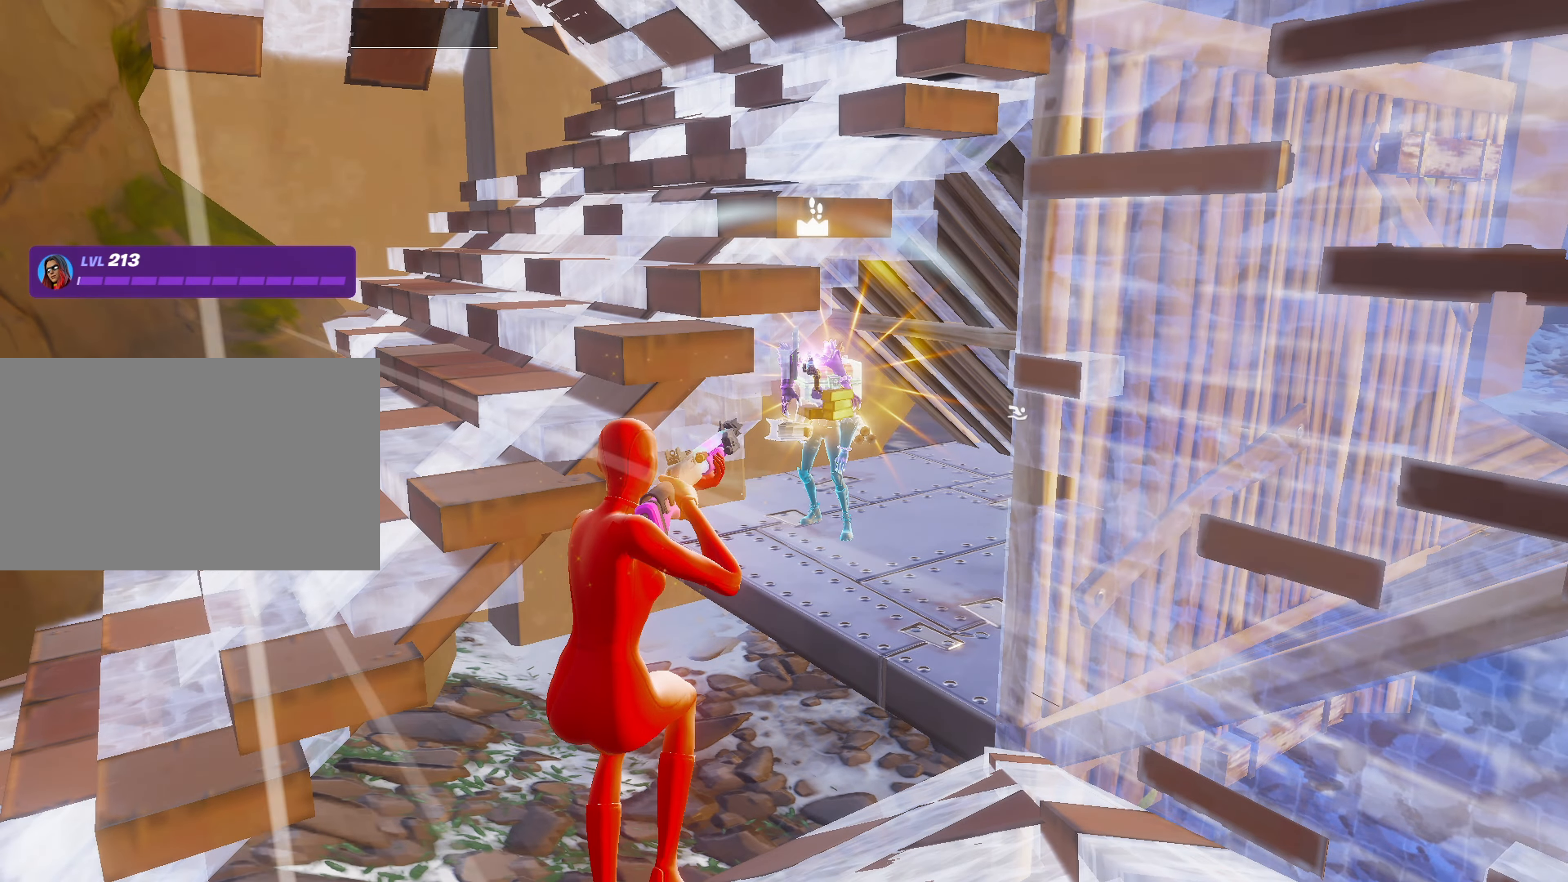
{"keys": ["s"], "mouse": [], "mouse_move": "right", "events": [[200, "mouse_wheel", "down"], [283, "mouse_wheel", "up"]]}
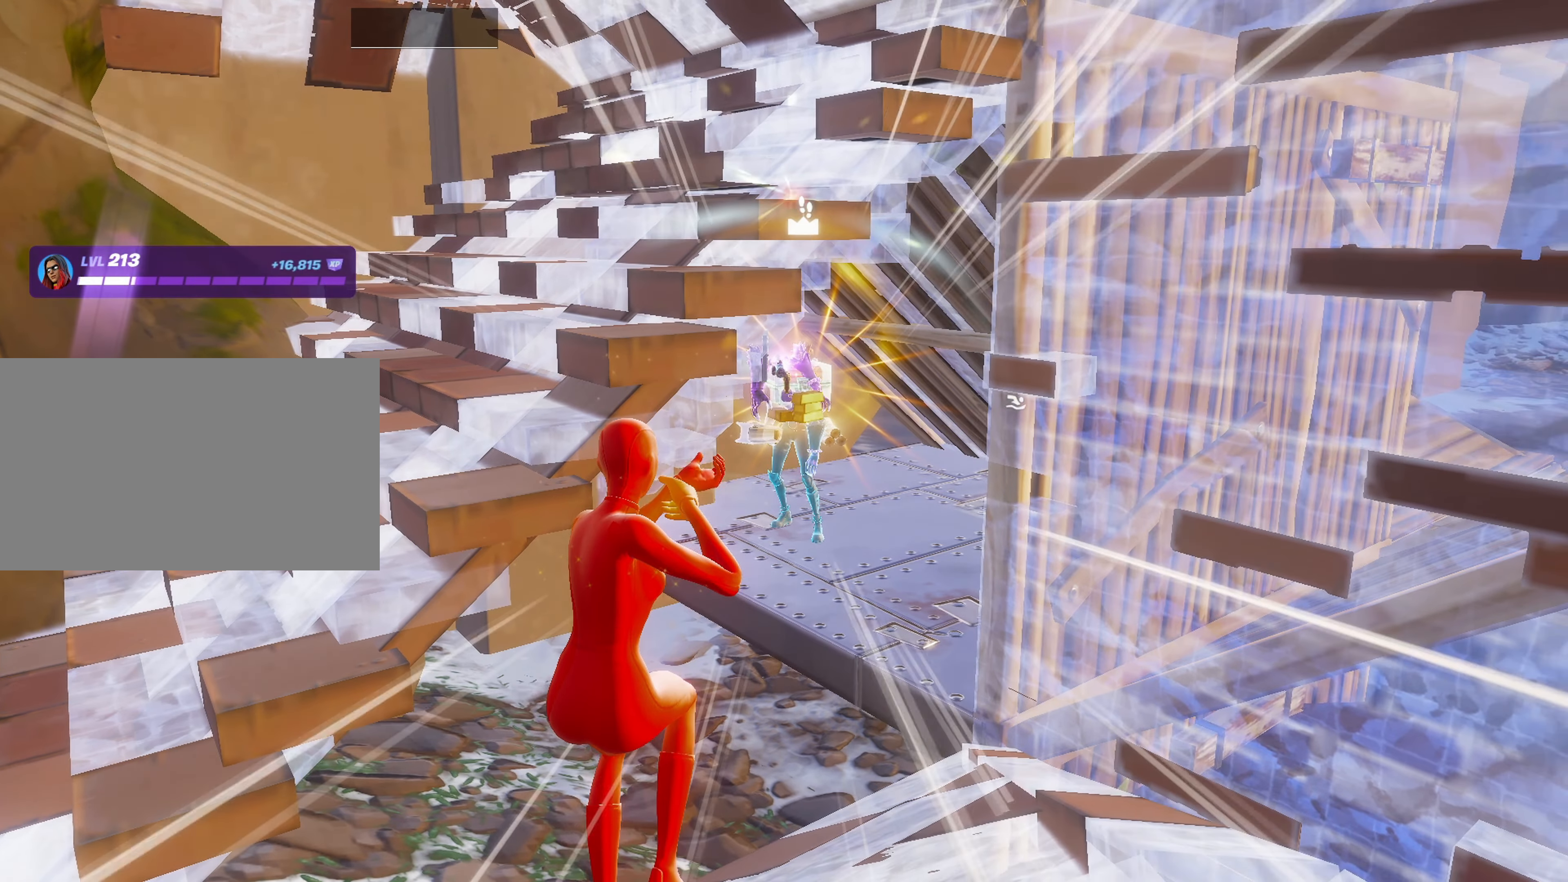
{"keys": ["d"], "mouse": ["left"], "mouse_move": "right", "events": [[150, "d", "down"], [217, "s", "up"], [483, "mouse_left", "down"]]}
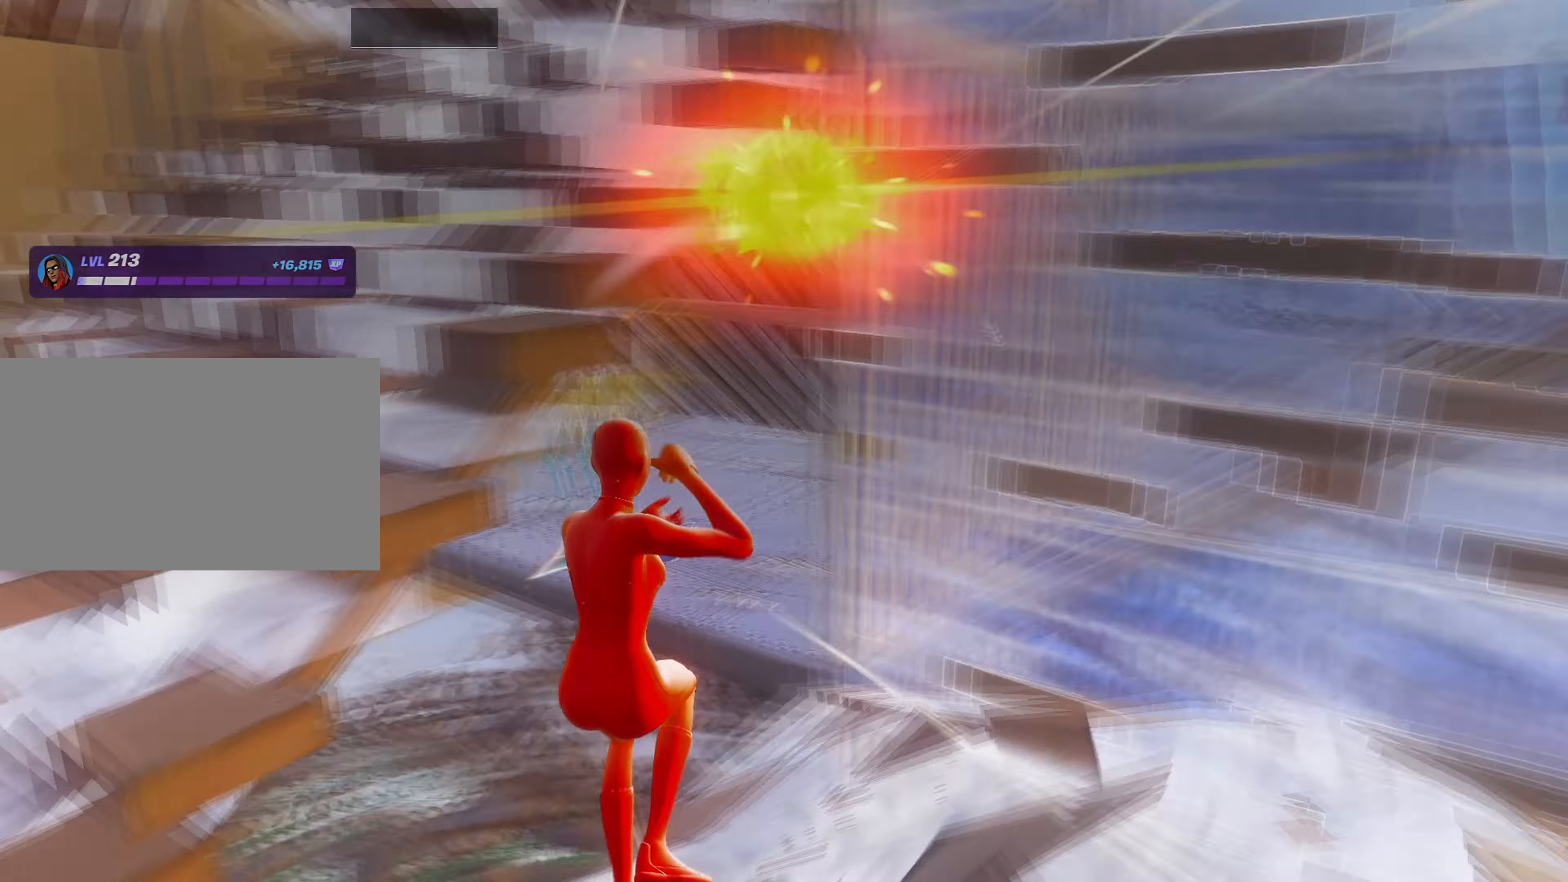
{"keys": ["w"], "mouse": ["wheel"], "mouse_move": "down-left", "events": [[33, "w", "down"], [183, "d", "up"], [367, "mouse_left", "up"], [500, "mouse_wheel", "down"]]}
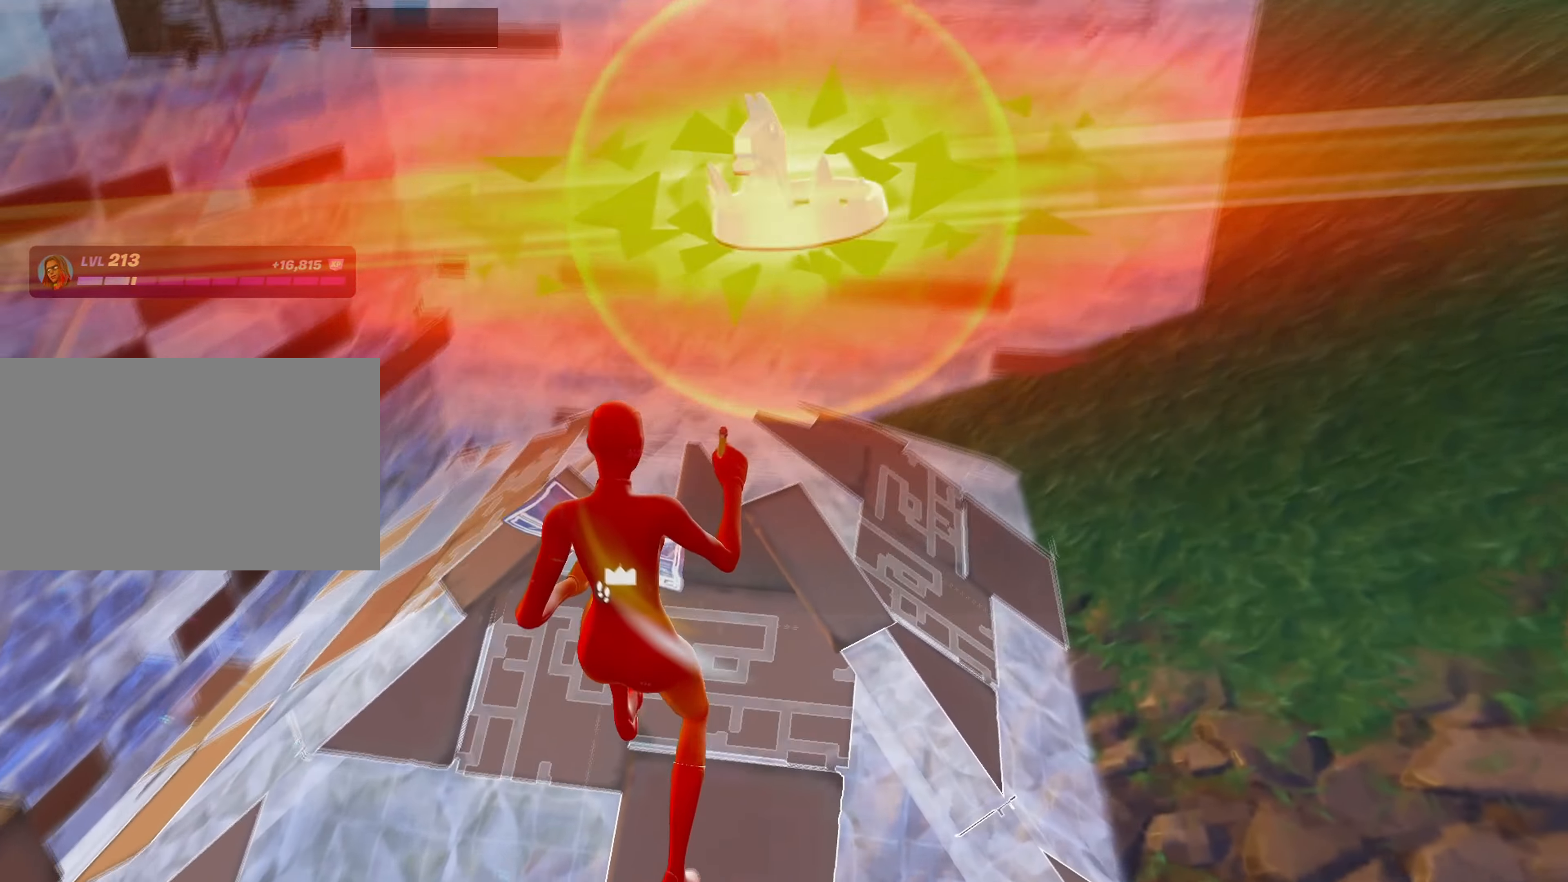
{"keys": ["w"], "mouse": [], "mouse_move": "up-right", "events": [[100, "mouse_wheel", "up"], [150, "f", "down"], [183, "mouse_left", "down"], [200, "f", "up"], [283, "f", "down"], [333, "f", "up"], [333, "mouse_left", "up"]]}
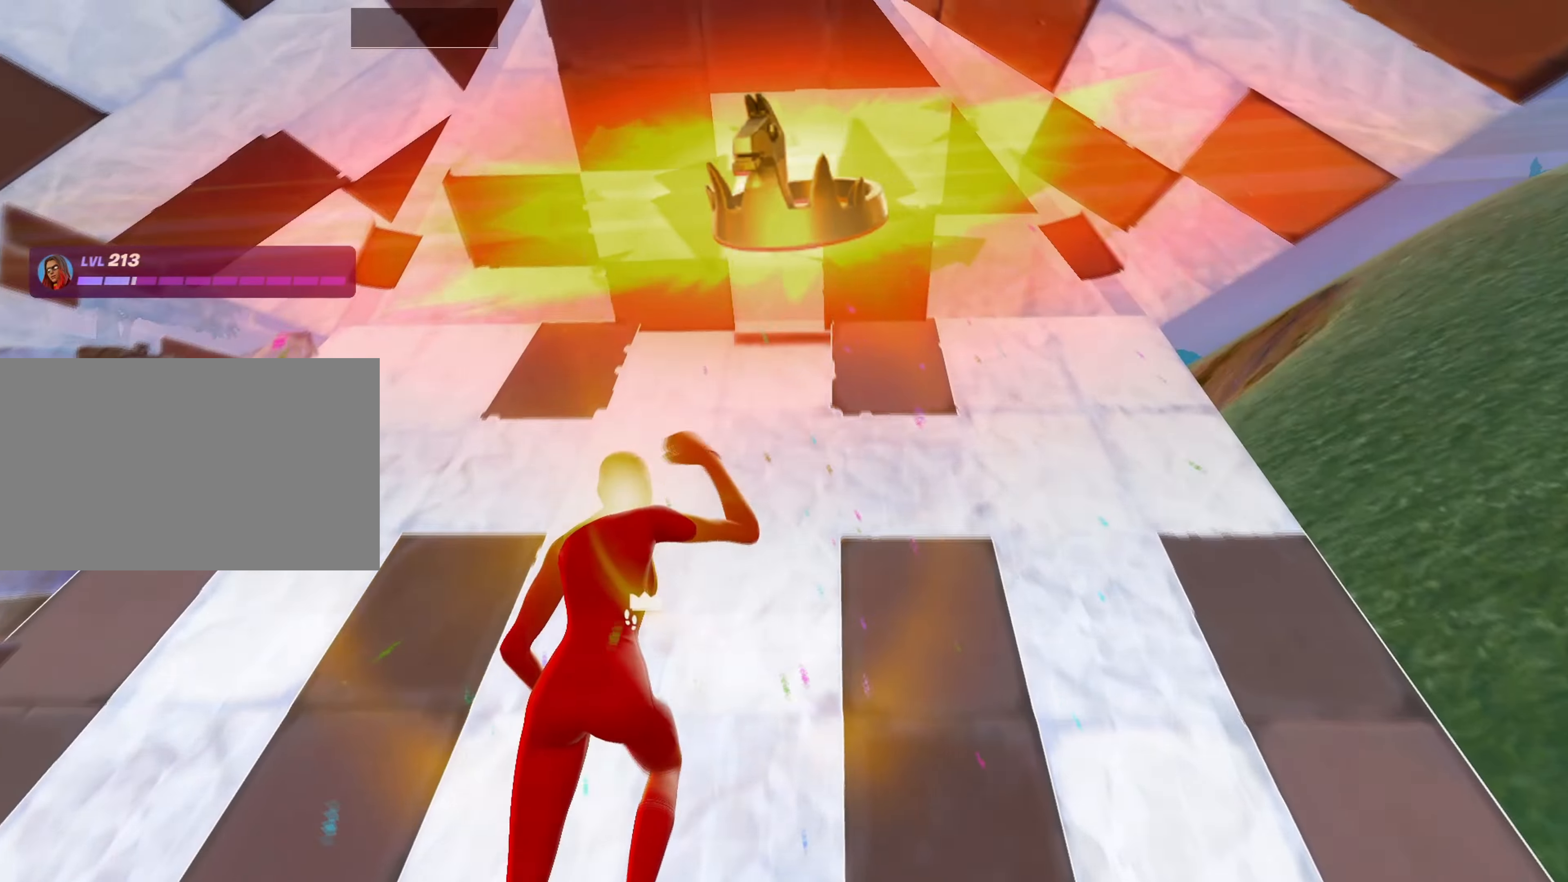
{"keys": ["w"], "mouse": [], "mouse_move": "up-right", "events": [[300, "f", "down"], [350, "f", "up"], [350, "mouse_left", "down"], [383, "a", "down"], [433, "f", "down"], [450, "a", "up"], [450, "mouse_left", "up"], [500, "f", "up"]]}
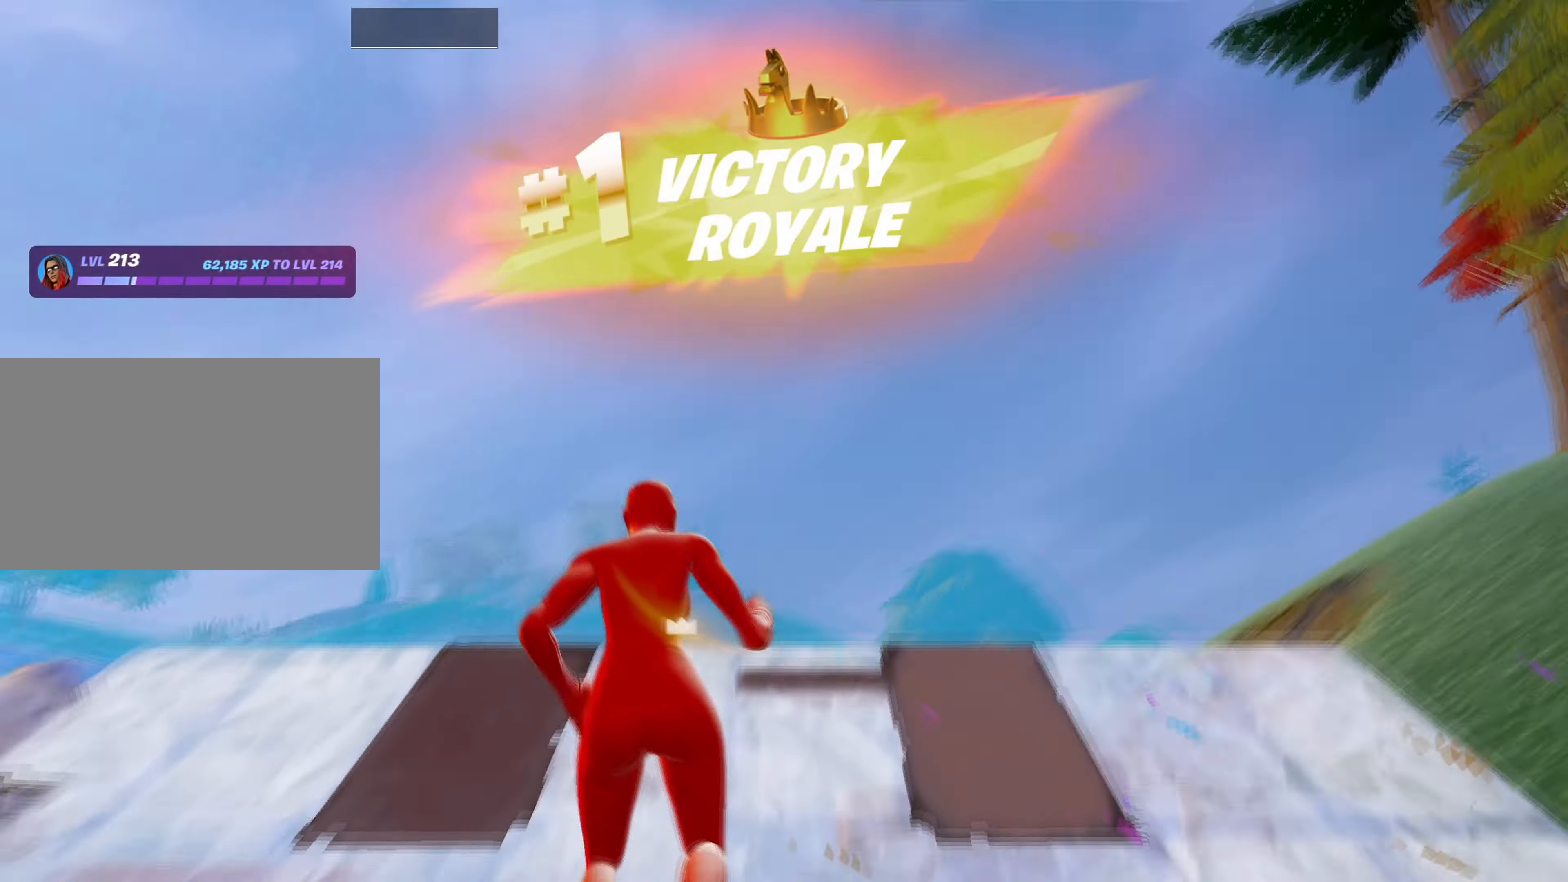
{"keys": ["a", "w"], "mouse": ["left"], "events": [[83, "mouse_left", "down"], [183, "q", "down"], [267, "shift", "down"], [283, "q", "up"], [367, "mouse_left", "up"], [367, "shift", "up"], [400, "f", "down"], [450, "mouse_left", "down"], [467, "f", "up"], [500, "a", "down"]]}
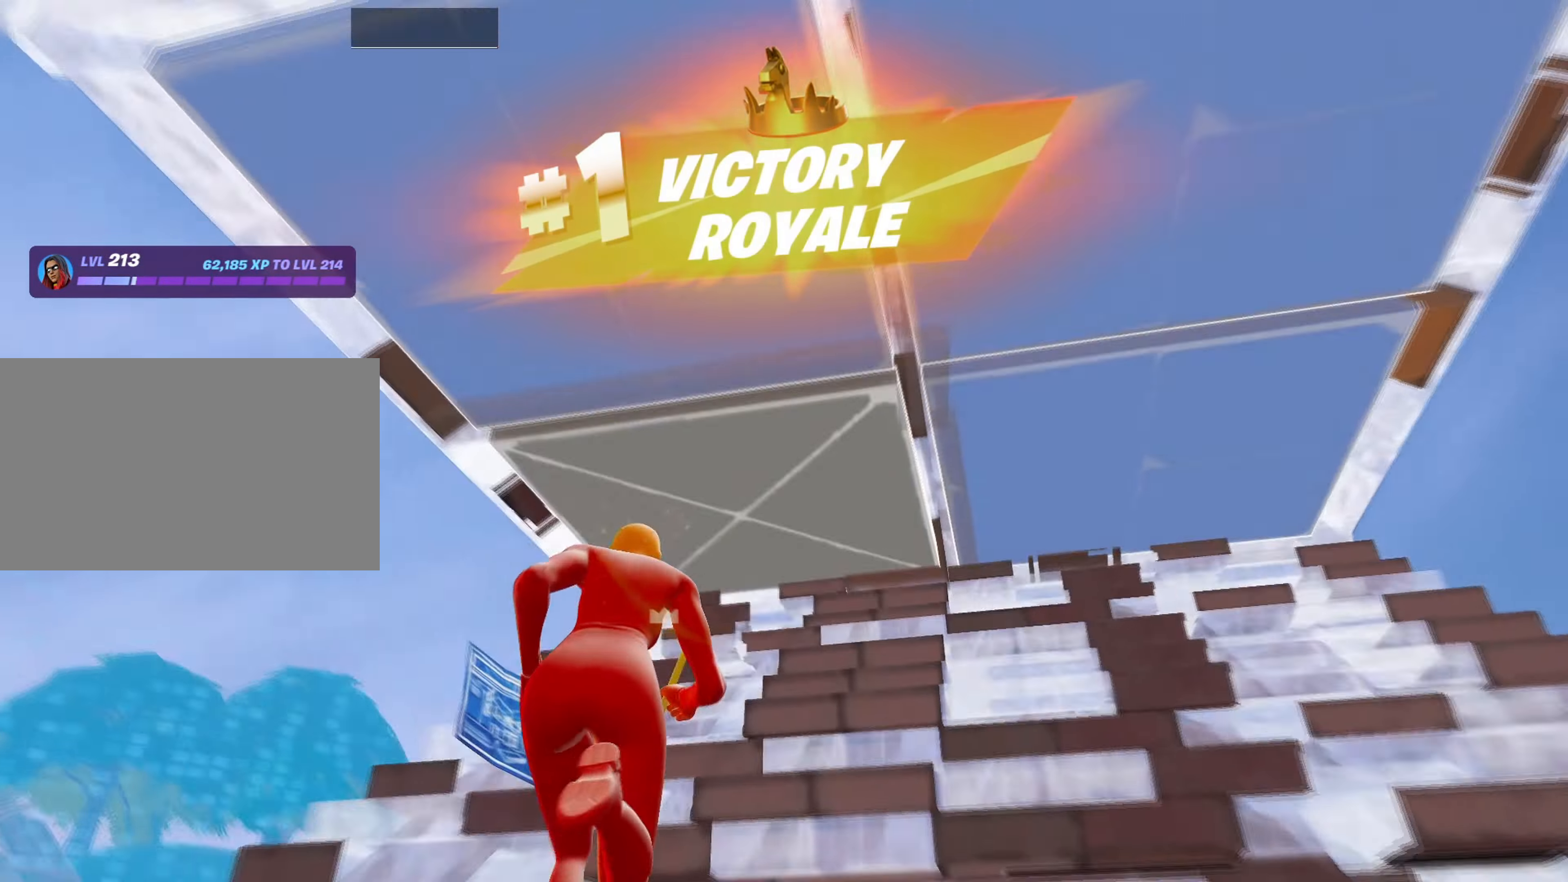
{"keys": ["w"], "mouse": [], "mouse_move": "up", "events": [[50, "mouse_left", "up"], [100, "f", "down"], [150, "a", "up"], [150, "f", "up"], [183, "f", "down"], [233, "mouse_left", "down"], [250, "f", "up"], [333, "f", "down"], [333, "mouse_left", "up"], [383, "f", "up"], [383, "mouse_left", "down"], [483, "mouse_left", "up"]]}
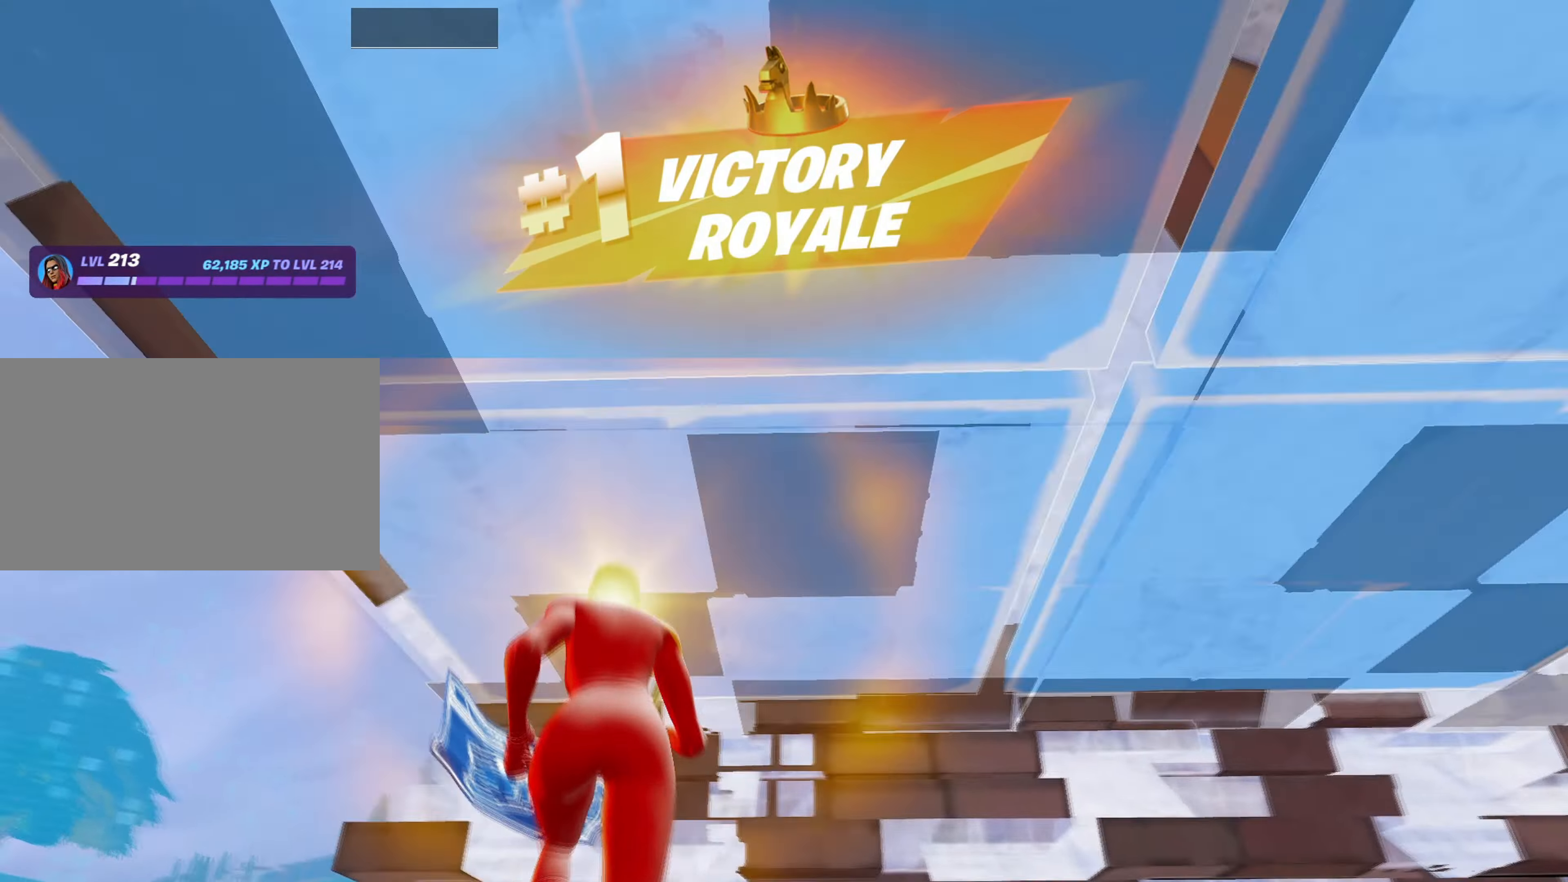
{"keys": ["f", "w"], "mouse": ["left"], "mouse_move": "down-left", "events": [[17, "f", "down"], [67, "f", "up"], [67, "mouse_left", "down"], [150, "f", "down"], [150, "mouse_left", "up"], [217, "f", "up"], [300, "mouse_wheel", "down"], [350, "f", "down"], [400, "mouse_wheel", "up"], [433, "mouse_left", "down"], [450, "f", "up"], [483, "f", "down"]]}
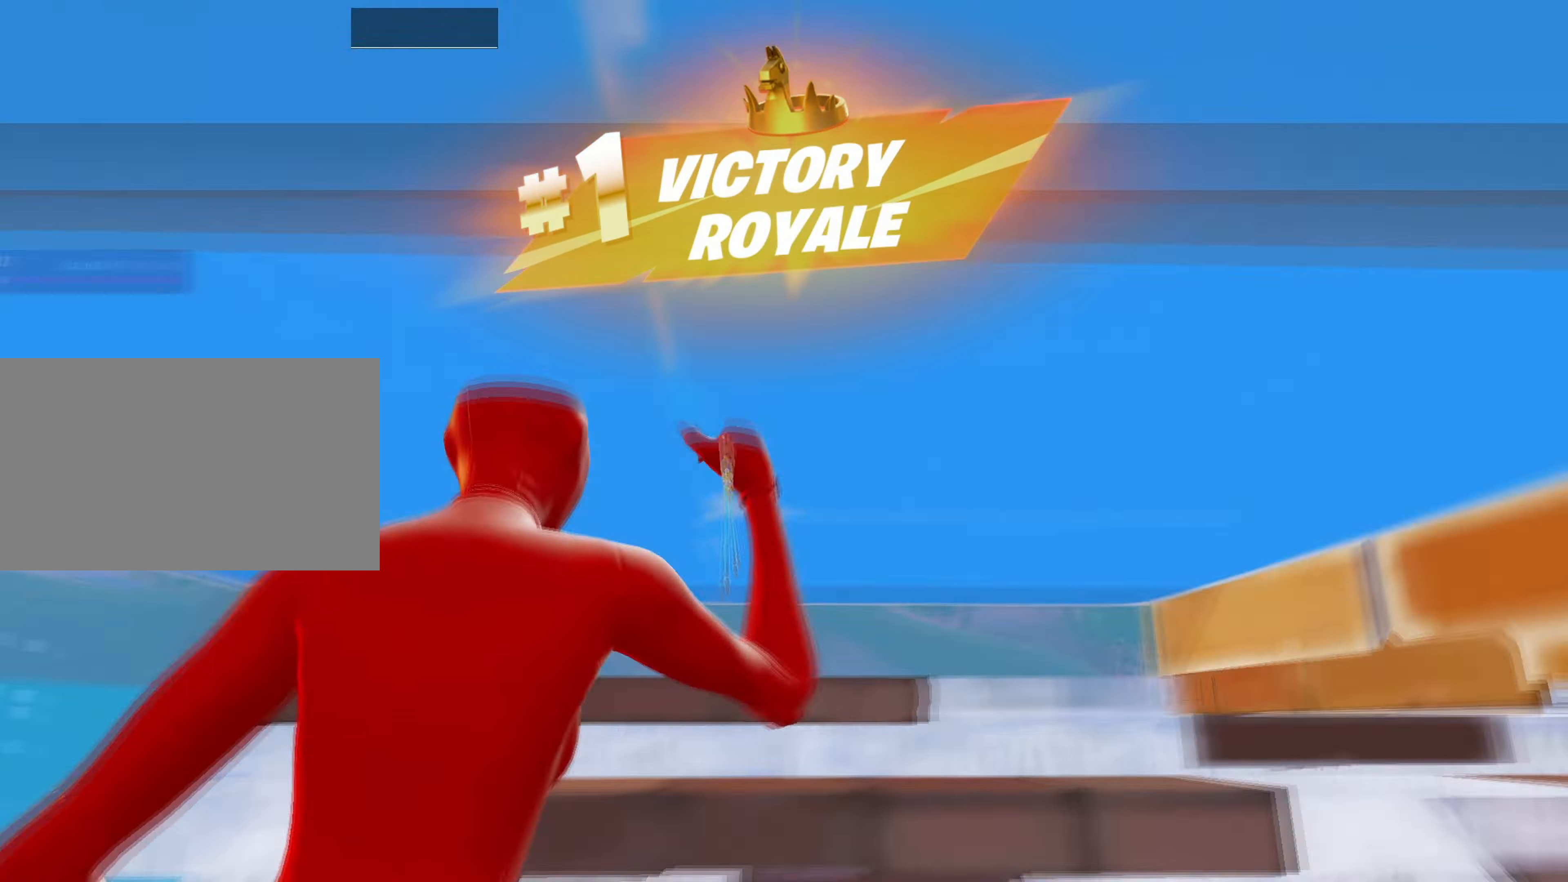
{"keys": ["a", "f", "w"], "mouse": ["left"], "mouse_move": "left", "events": [[33, "mouse_left", "up"], [83, "f", "up"], [233, "mouse_wheel", "down"], [267, "a", "down"], [317, "mouse_wheel", "up"], [450, "f", "down"], [500, "mouse_left", "down"]]}
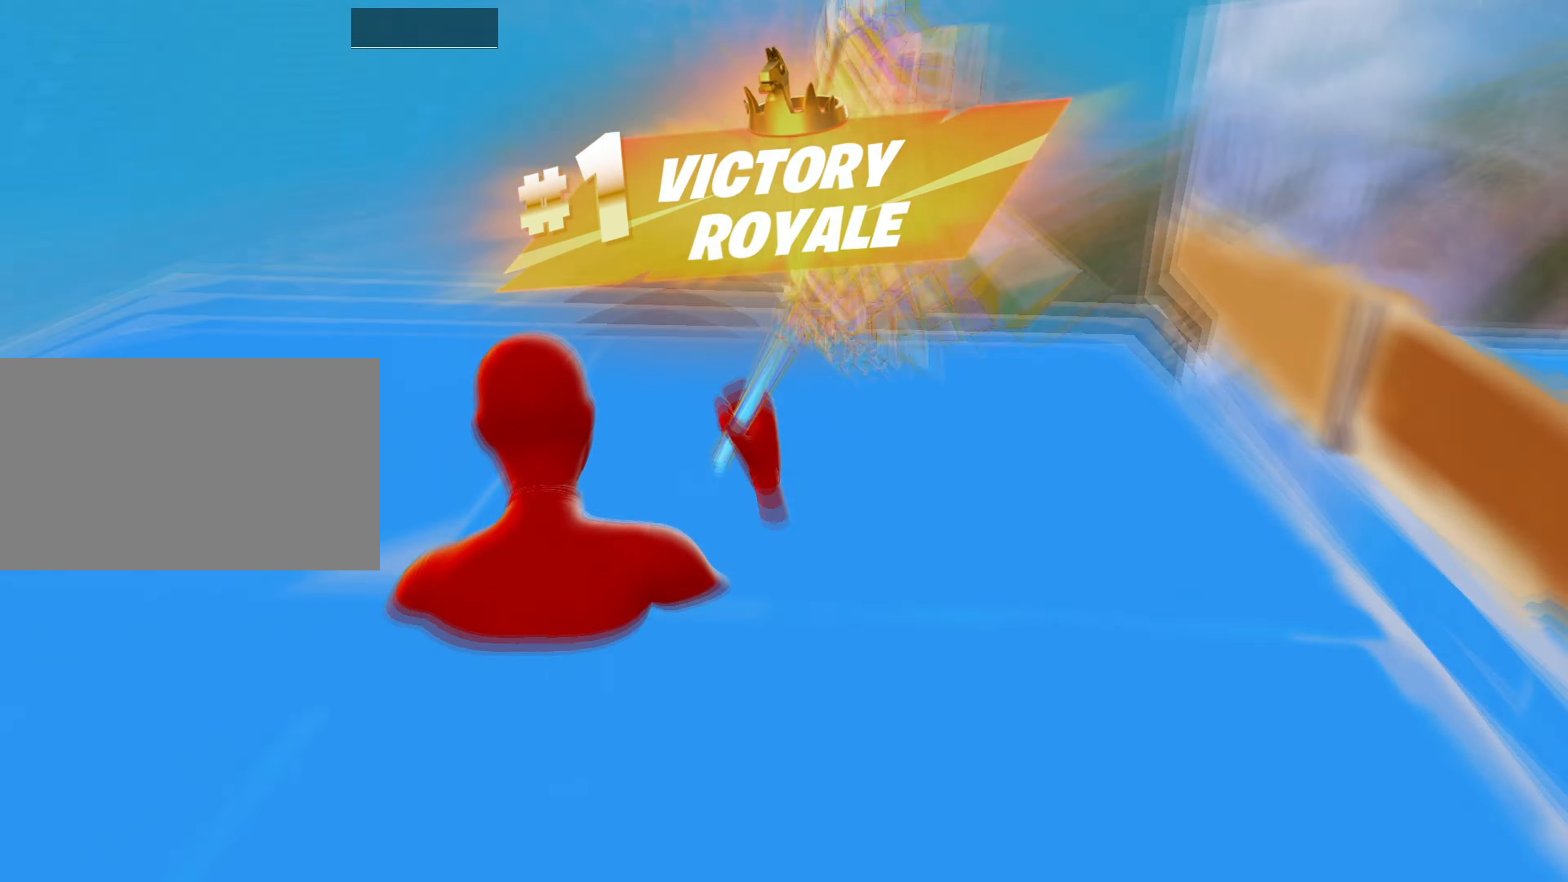
{"keys": ["w"], "mouse": [], "mouse_move": "down", "events": [[17, "f", "up"], [100, "f", "down"], [150, "f", "up"], [150, "mouse_left", "up"], [233, "mouse_wheel", "down"], [433, "a", "up"], [467, "mouse_wheel", "up"]]}
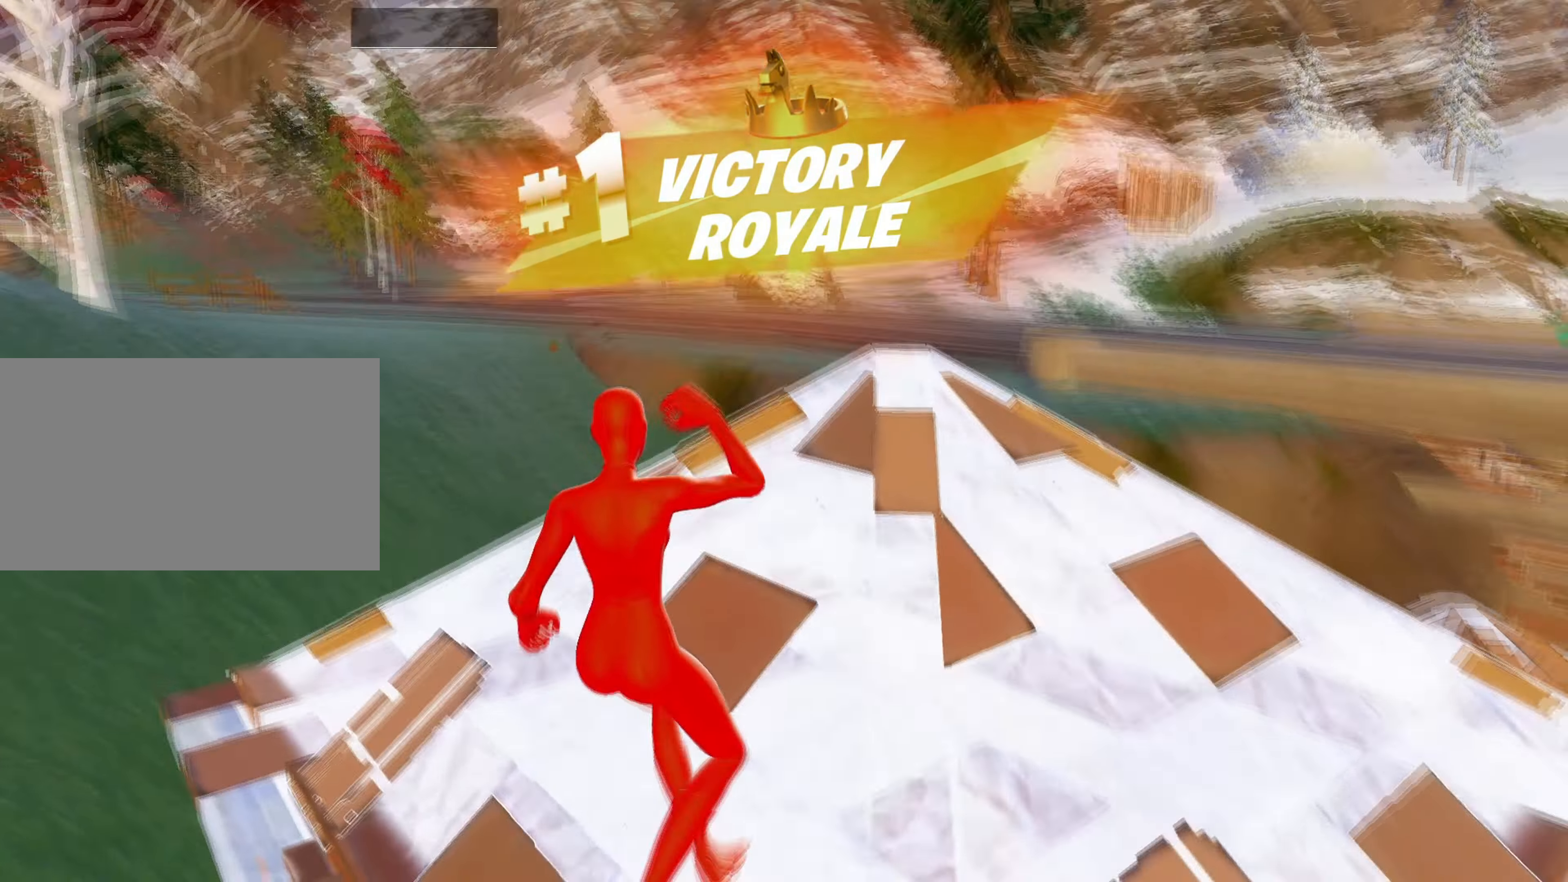
{"keys": ["w"], "mouse": [], "mouse_move": "still", "events": [[117, "f", "down"], [117, "mouse_left", "down"], [167, "f", "up"], [250, "f", "down"], [250, "mouse_left", "up"], [300, "f", "up"], [400, "v", "down"], [450, "v", "up"]]}
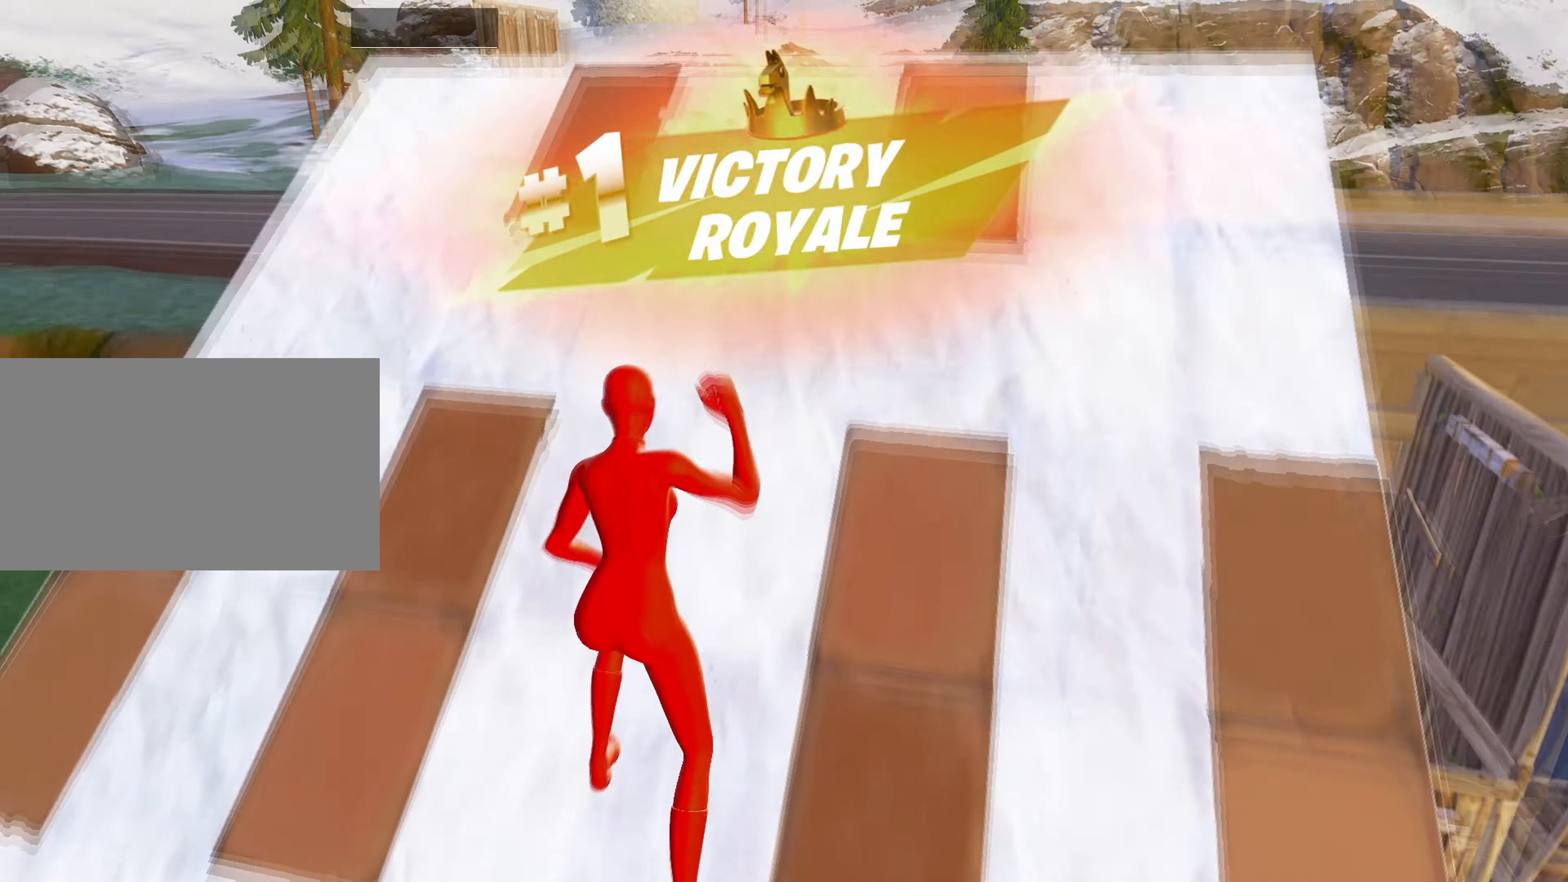
{"keys": ["f", "w"], "mouse": ["left"], "mouse_move": "down", "events": [[83, "space", "down"], [183, "space", "up"], [217, "q", "down"], [267, "mouse_left", "down"], [317, "q", "up"], [450, "mouse_left", "up"], [500, "f", "down"], [500, "mouse_left", "down"]]}
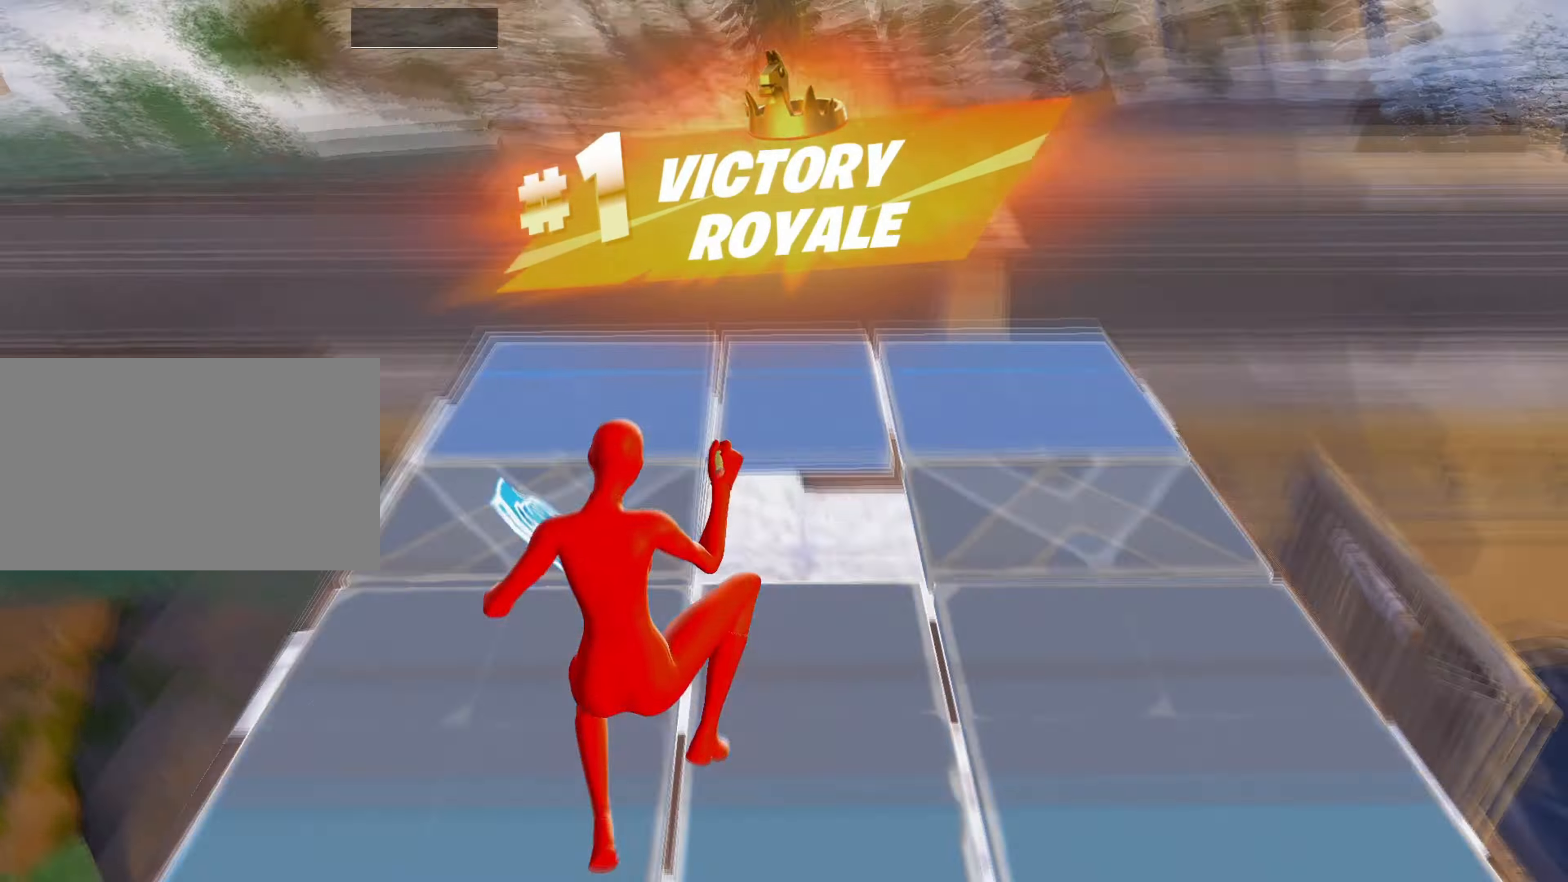
{"keys": ["q", "w"], "mouse": [], "mouse_move": "up-left", "events": [[50, "f", "up"], [250, "mouse_left", "up"], [333, "f", "down"], [383, "f", "up"], [467, "q", "down"]]}
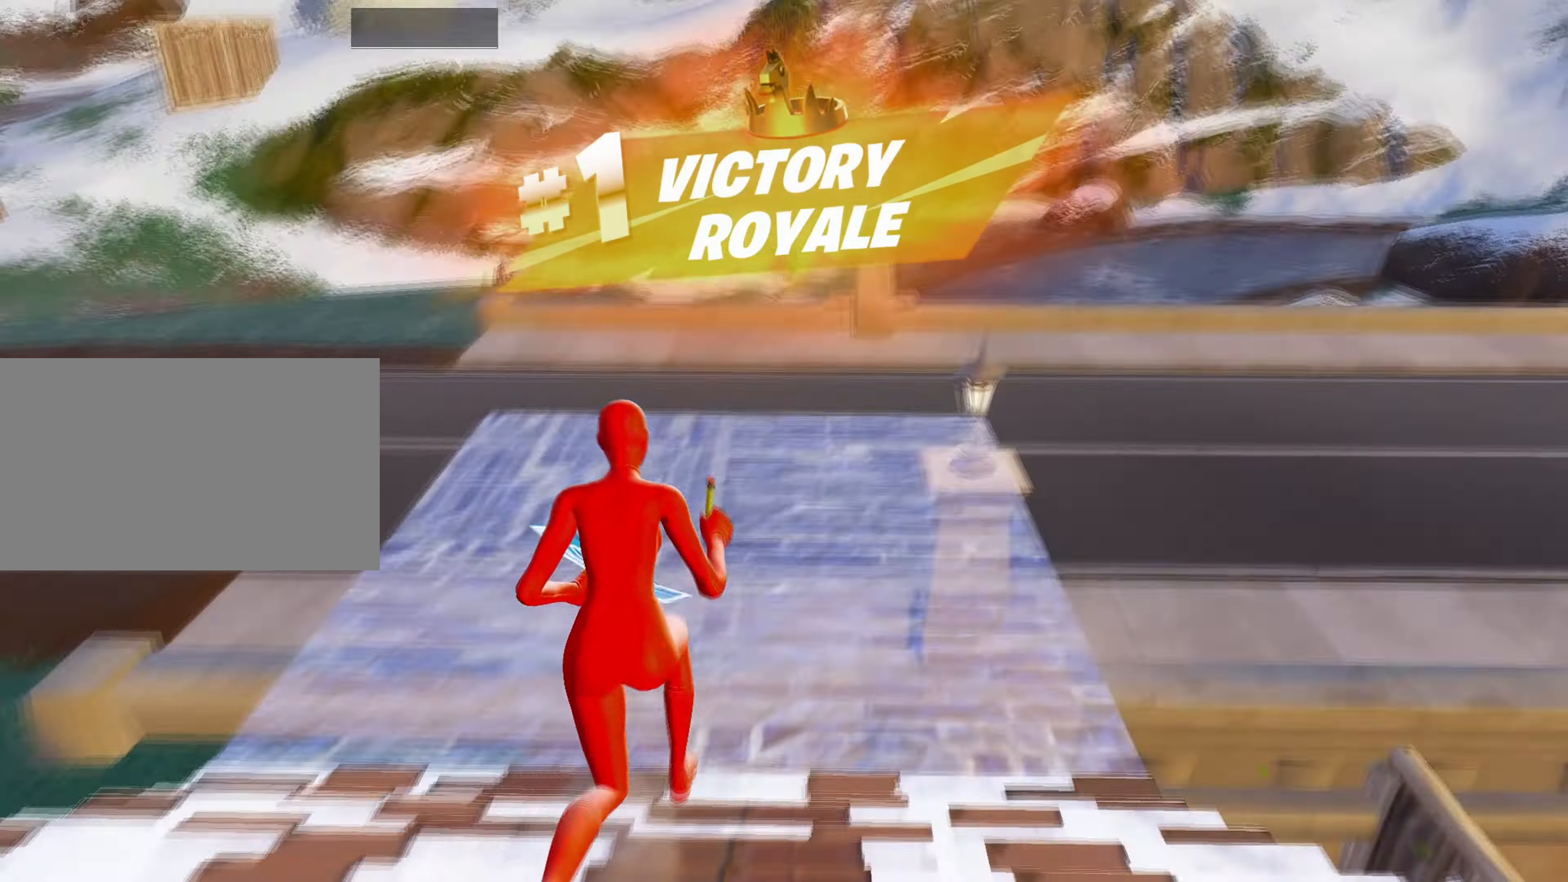
{"keys": ["w"], "mouse": [], "mouse_move": "right", "events": [[17, "mouse_left", "down"], [117, "shift", "down"], [167, "q", "up"], [200, "mouse_left", "up"], [217, "shift", "up"], [250, "f", "down"], [300, "f", "up"], [300, "mouse_left", "down"], [383, "f", "down"], [433, "mouse_left", "up"], [450, "f", "up"]]}
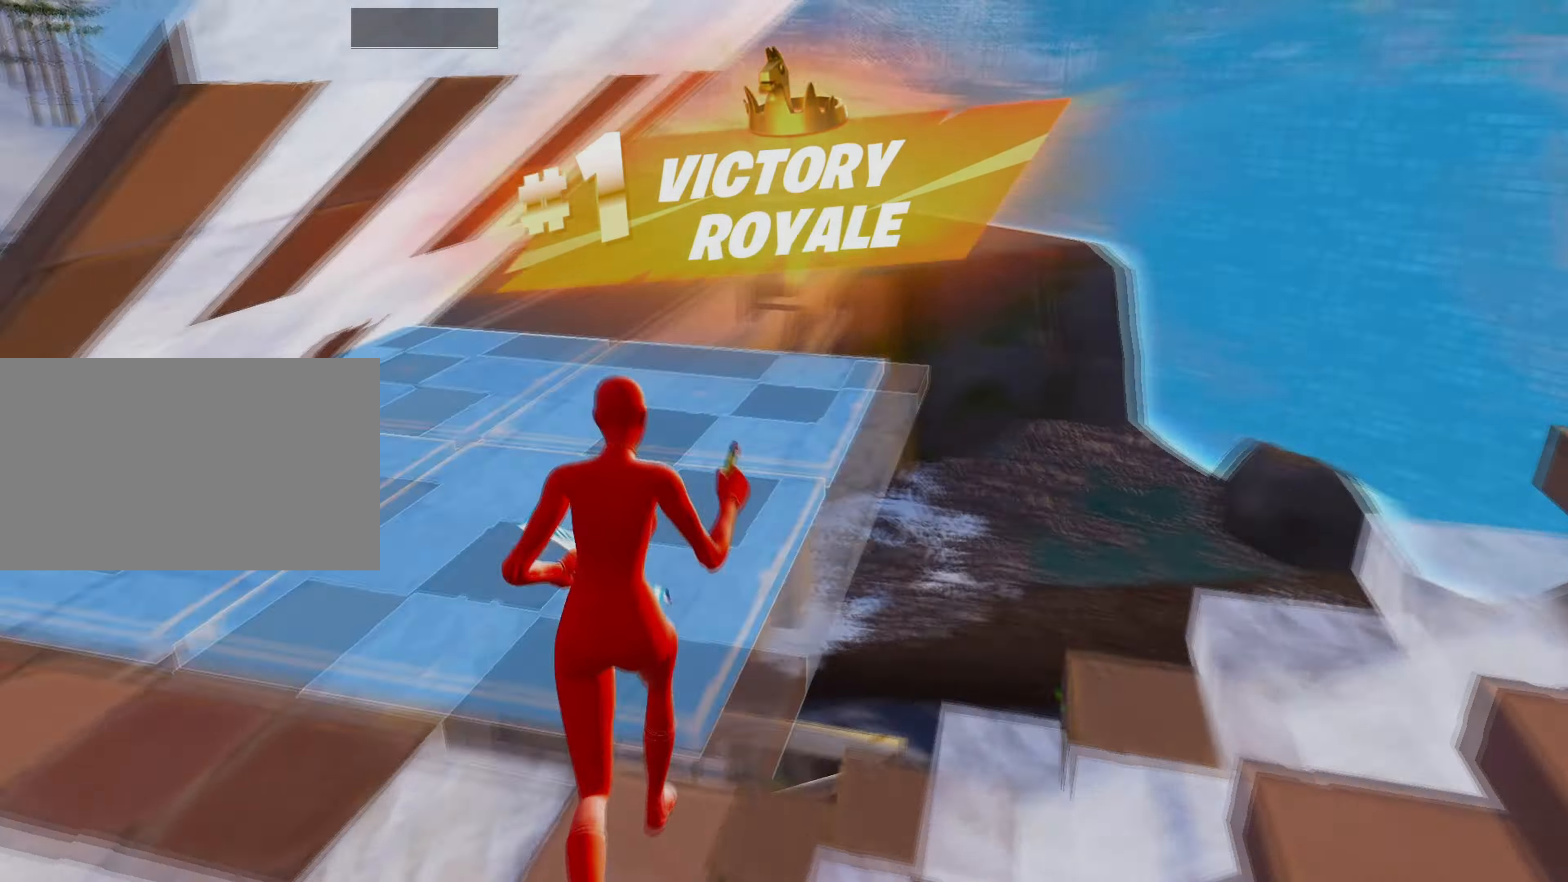
{"keys": ["w"], "mouse": ["left"], "events": [[33, "f", "down"], [83, "f", "up"], [83, "mouse_left", "down"], [167, "f", "down"], [167, "mouse_left", "up"], [217, "f", "up"], [217, "mouse_left", "down"], [317, "f", "down"], [317, "mouse_left", "up"], [367, "f", "up"], [367, "mouse_left", "down"], [450, "f", "down"], [450, "mouse_left", "up"], [500, "f", "up"], [500, "mouse_left", "down"]]}
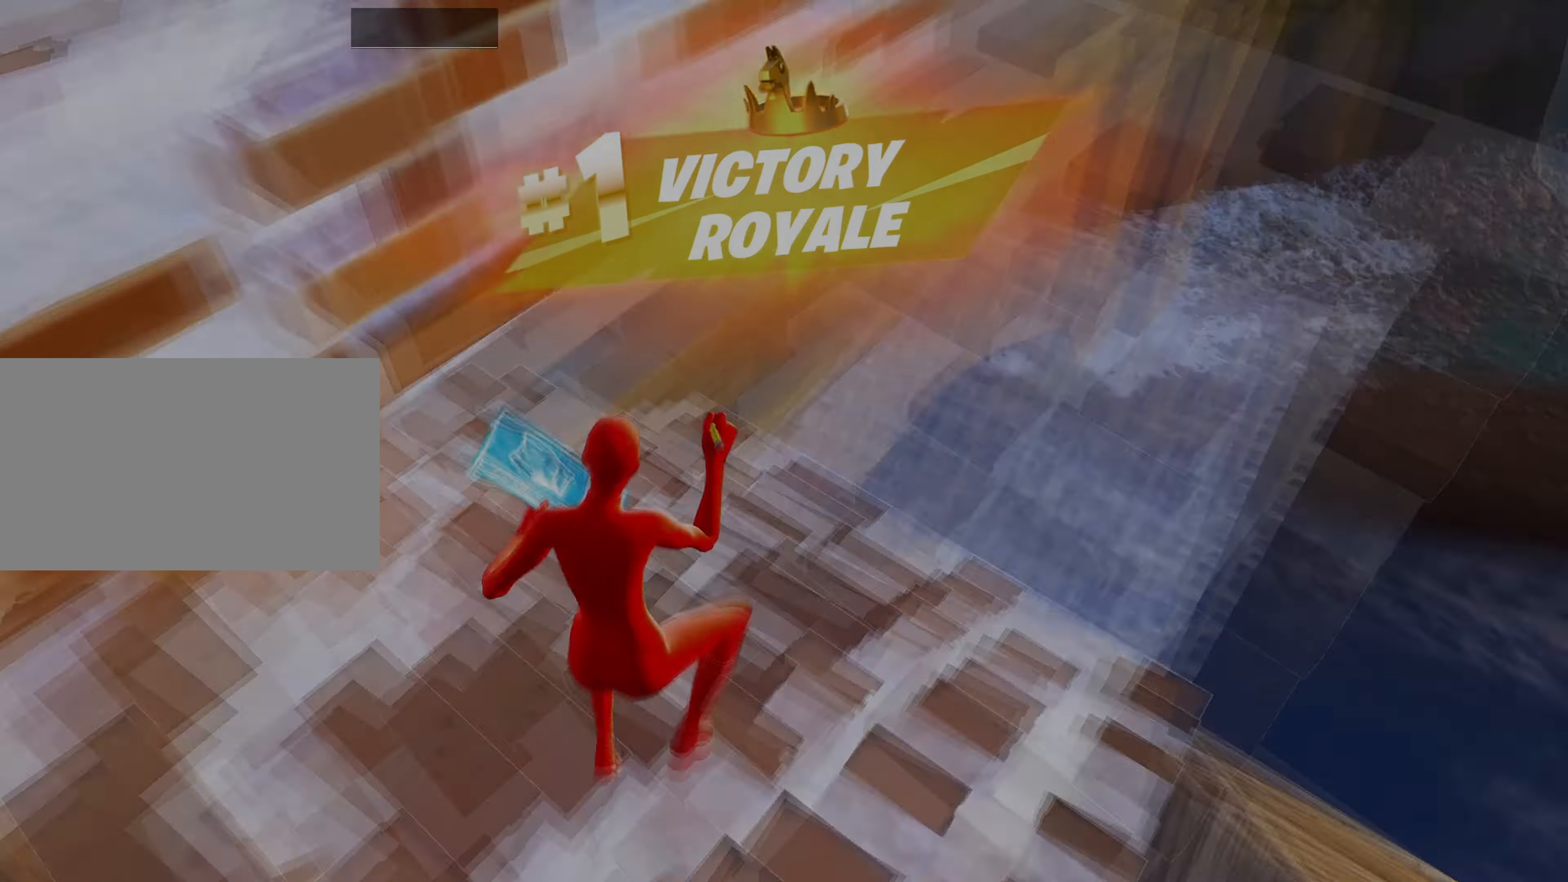
{"keys": ["shift", "w"], "mouse": ["left"], "events": [[150, "3", "down"], [167, "mouse_left", "up"], [200, "3", "up"], [283, "f", "down"], [333, "f", "up"], [333, "mouse_left", "down"], [400, "mouse_left", "up"], [433, "f", "down"], [467, "f", "up"], [467, "shift", "down"], [483, "mouse_left", "down"]]}